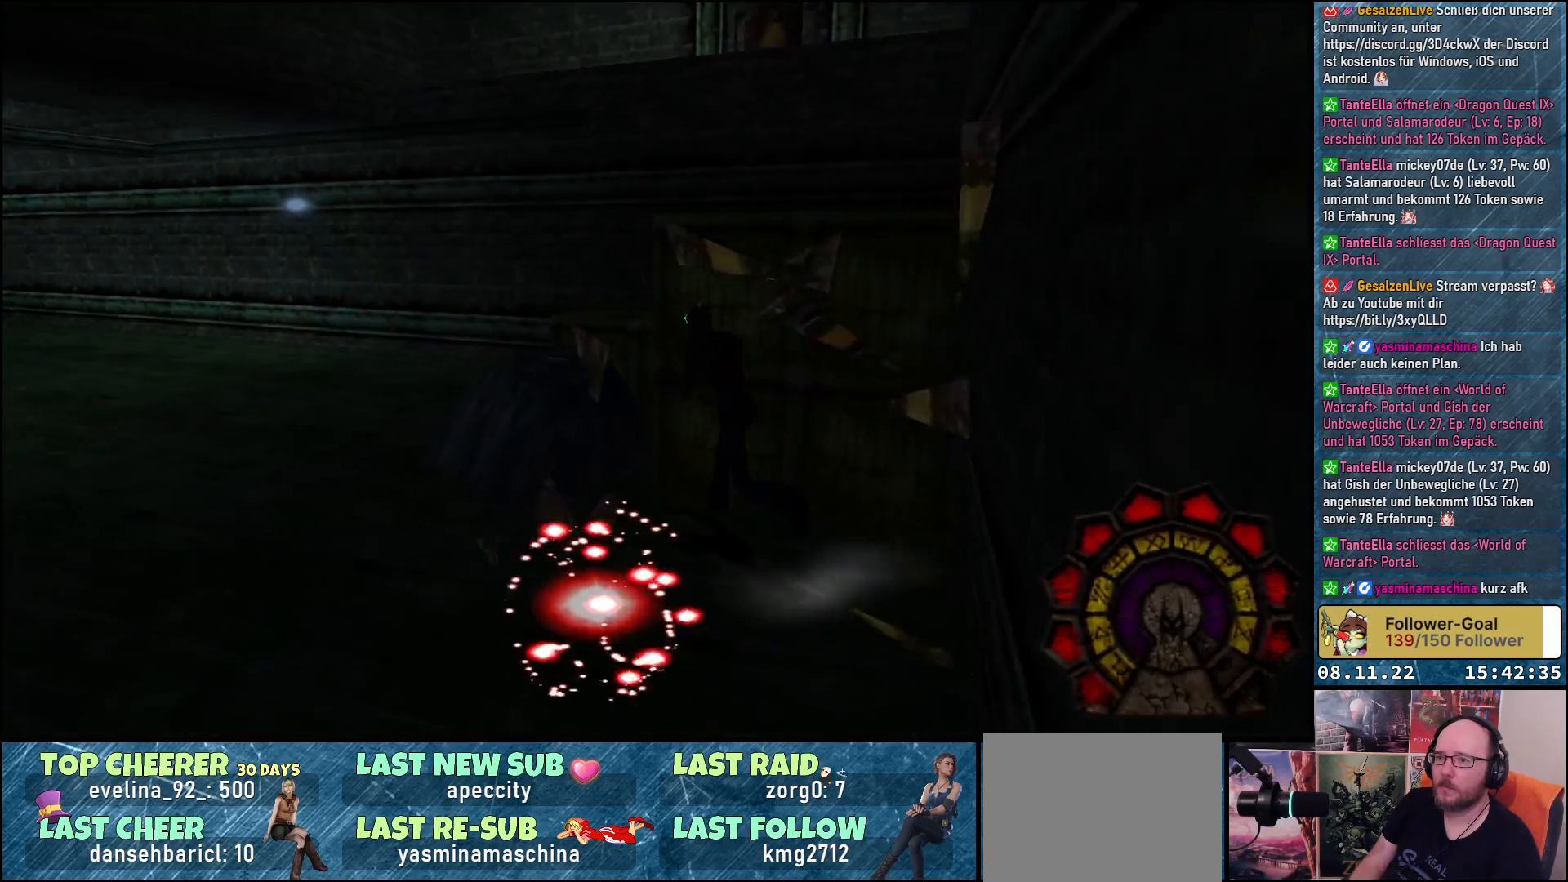
Gameplay with a controller (Xbox layout); each line is a JSON object with the inputs held at the frame after it. "events" lists button and stick changes between this image and that frame as [ms after this image, input, new state], when the widget could be followed in between.
{"buttons": ["DPAD_DOWN"], "left_stick": "center", "right_stick": "center", "events": [[33, "DPAD_UP", "up"], [167, "A", "down"], [183, "DPAD_LEFT", "up"], [283, "A", "up"], [500, "DPAD_DOWN", "down"]]}
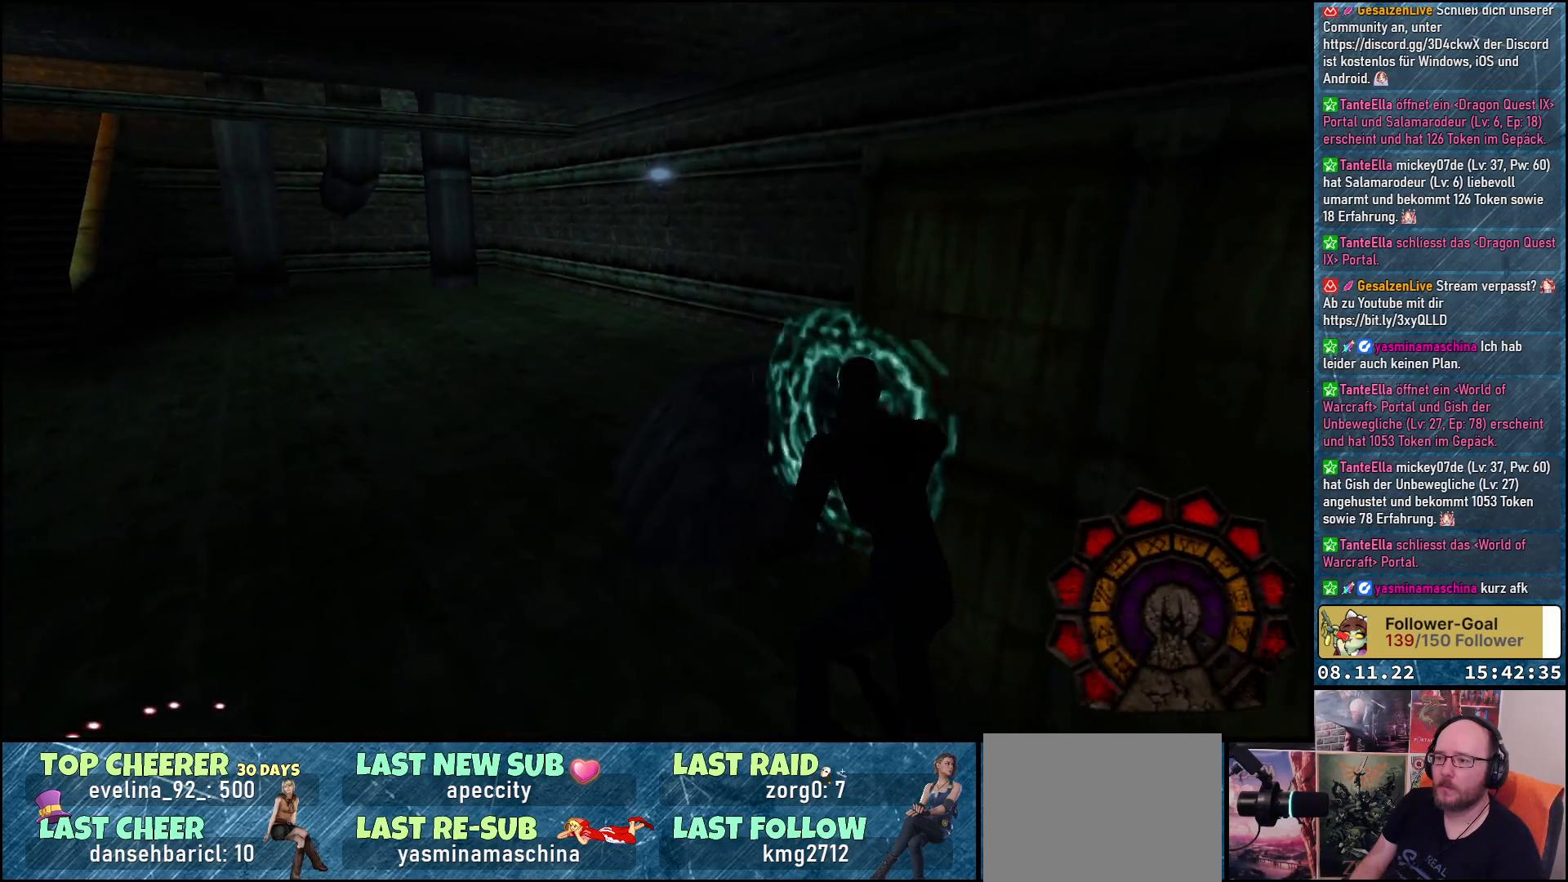
{"buttons": ["A", "R1", "DPAD_LEFT"], "left_stick": "center", "right_stick": "center", "events": [[233, "DPAD_DOWN", "up"], [317, "DPAD_LEFT", "down"], [450, "A", "down"], [483, "R1", "down"]]}
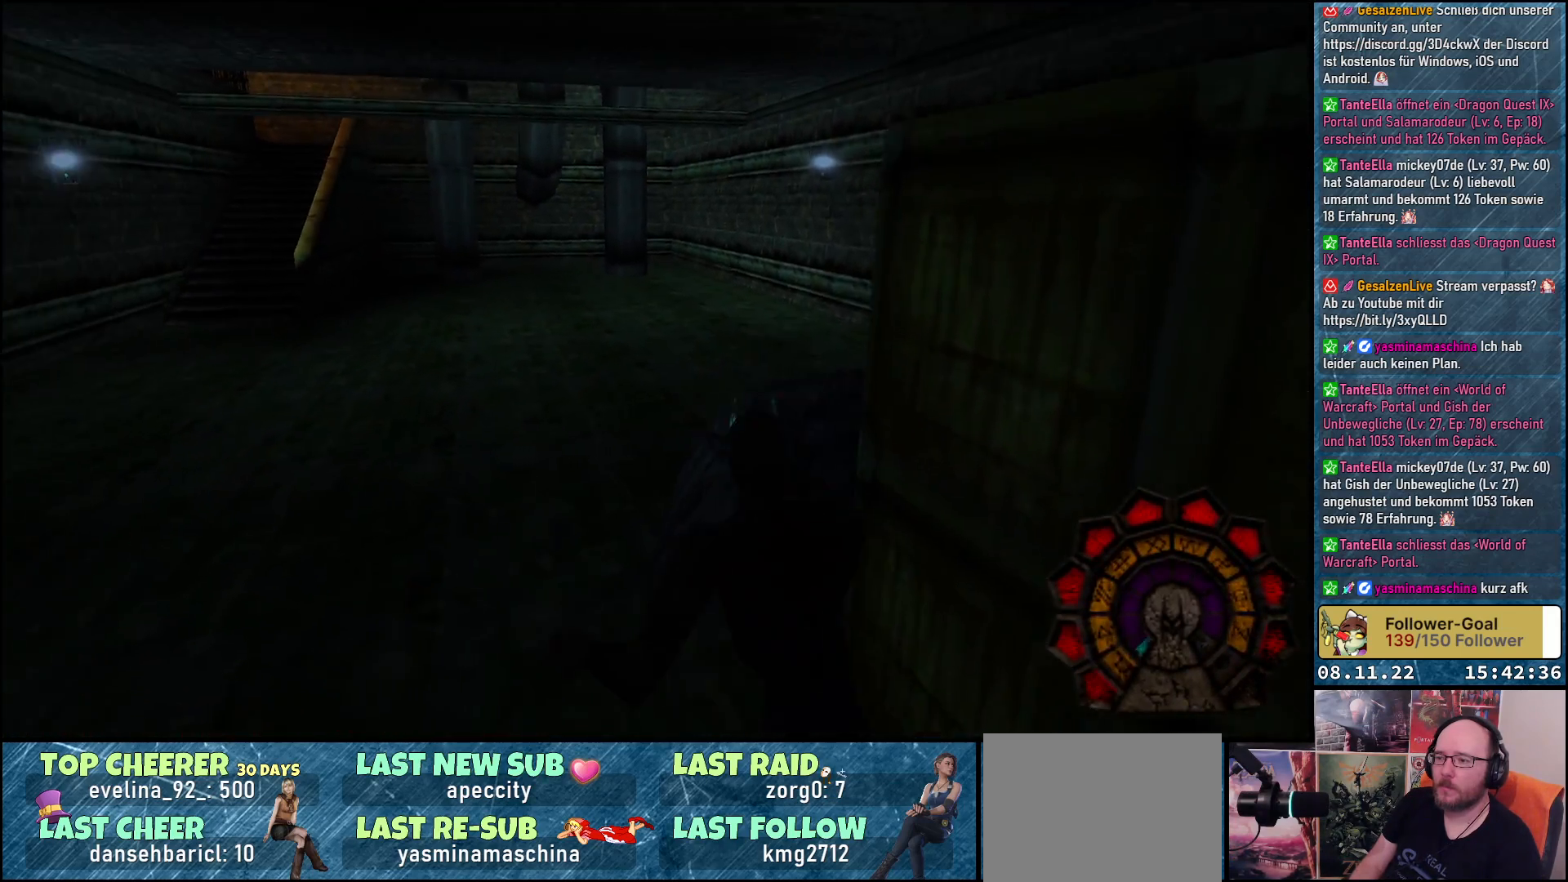
{"buttons": ["DPAD_LEFT"], "left_stick": "center", "right_stick": "center", "events": [[183, "A", "up"], [317, "A", "down"], [450, "A", "up"], [500, "R1", "up"]]}
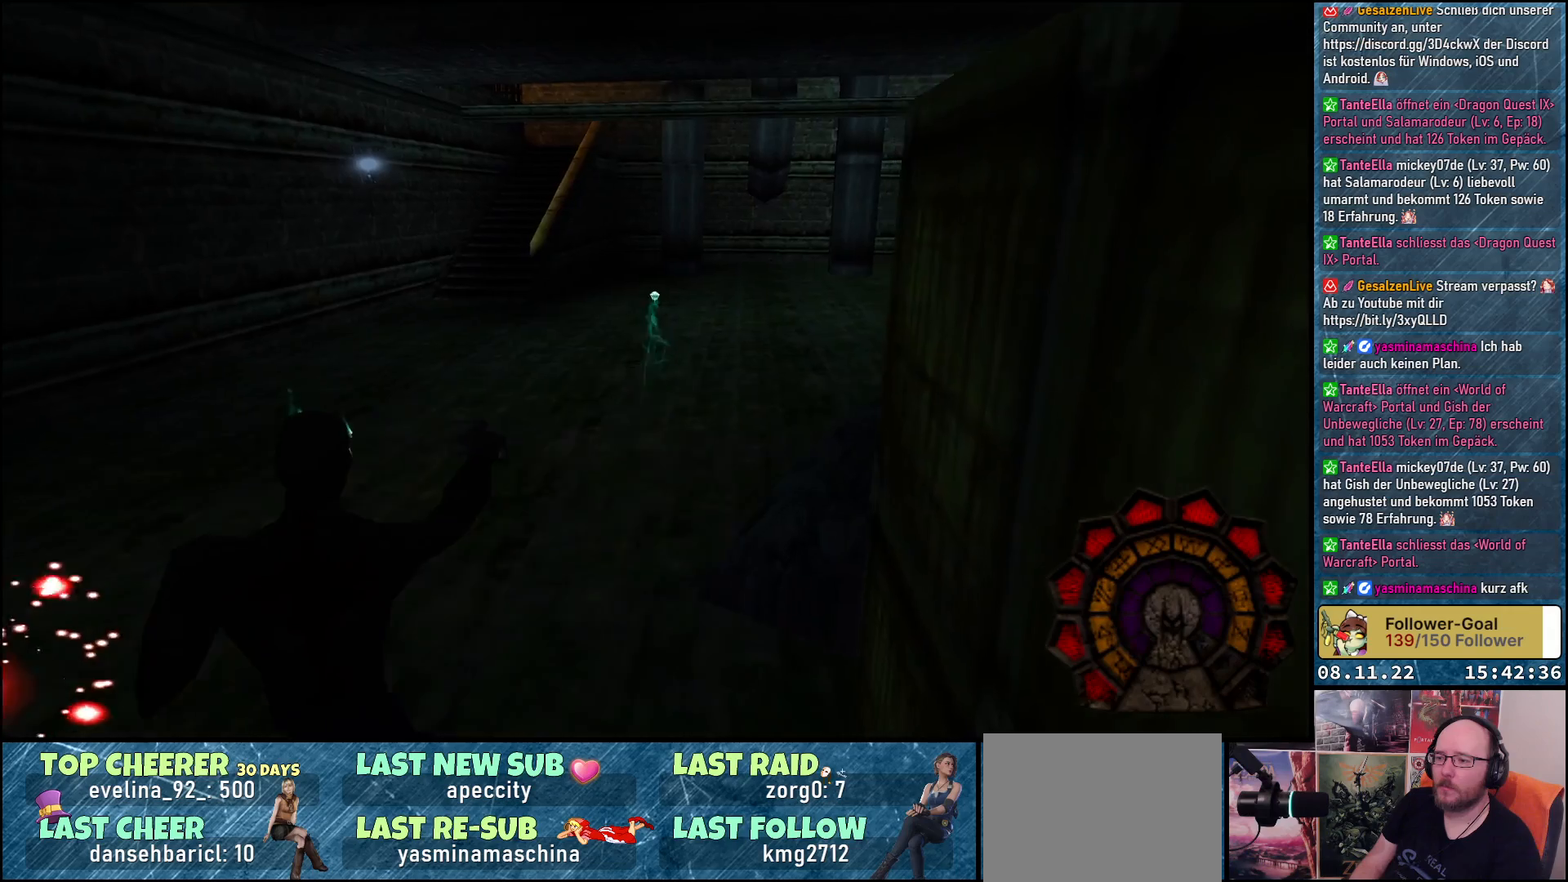
{"buttons": ["DPAD_UP"], "left_stick": "center", "right_stick": "center", "events": [[433, "DPAD_UP", "down"], [450, "DPAD_LEFT", "up"]]}
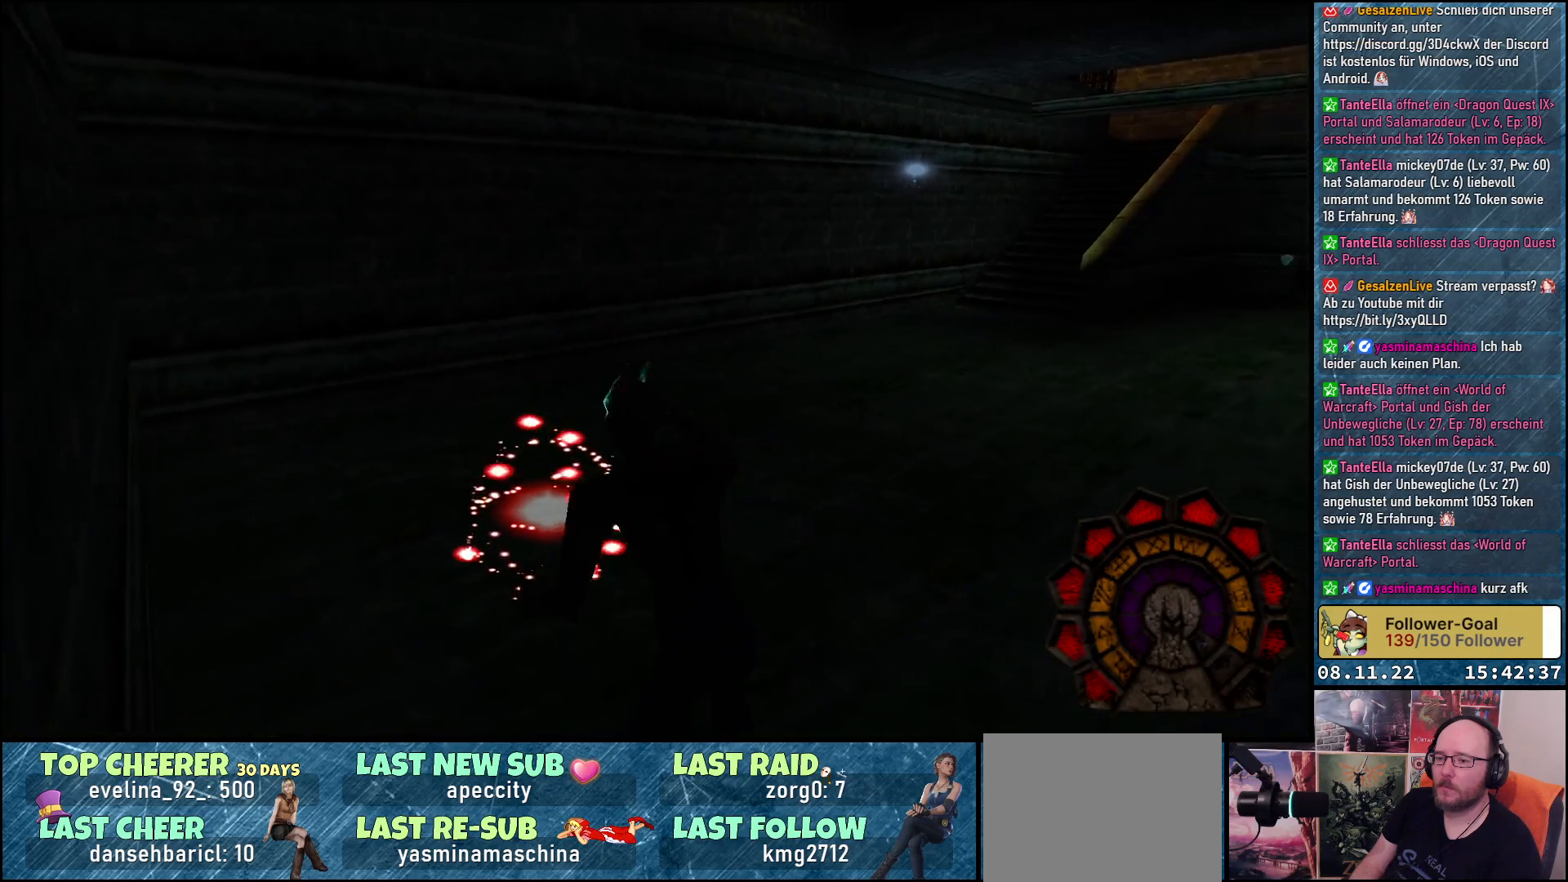
{"buttons": ["DPAD_RIGHT"], "left_stick": "center", "right_stick": "center", "events": [[183, "DPAD_RIGHT", "down"], [233, "DPAD_UP", "up"]]}
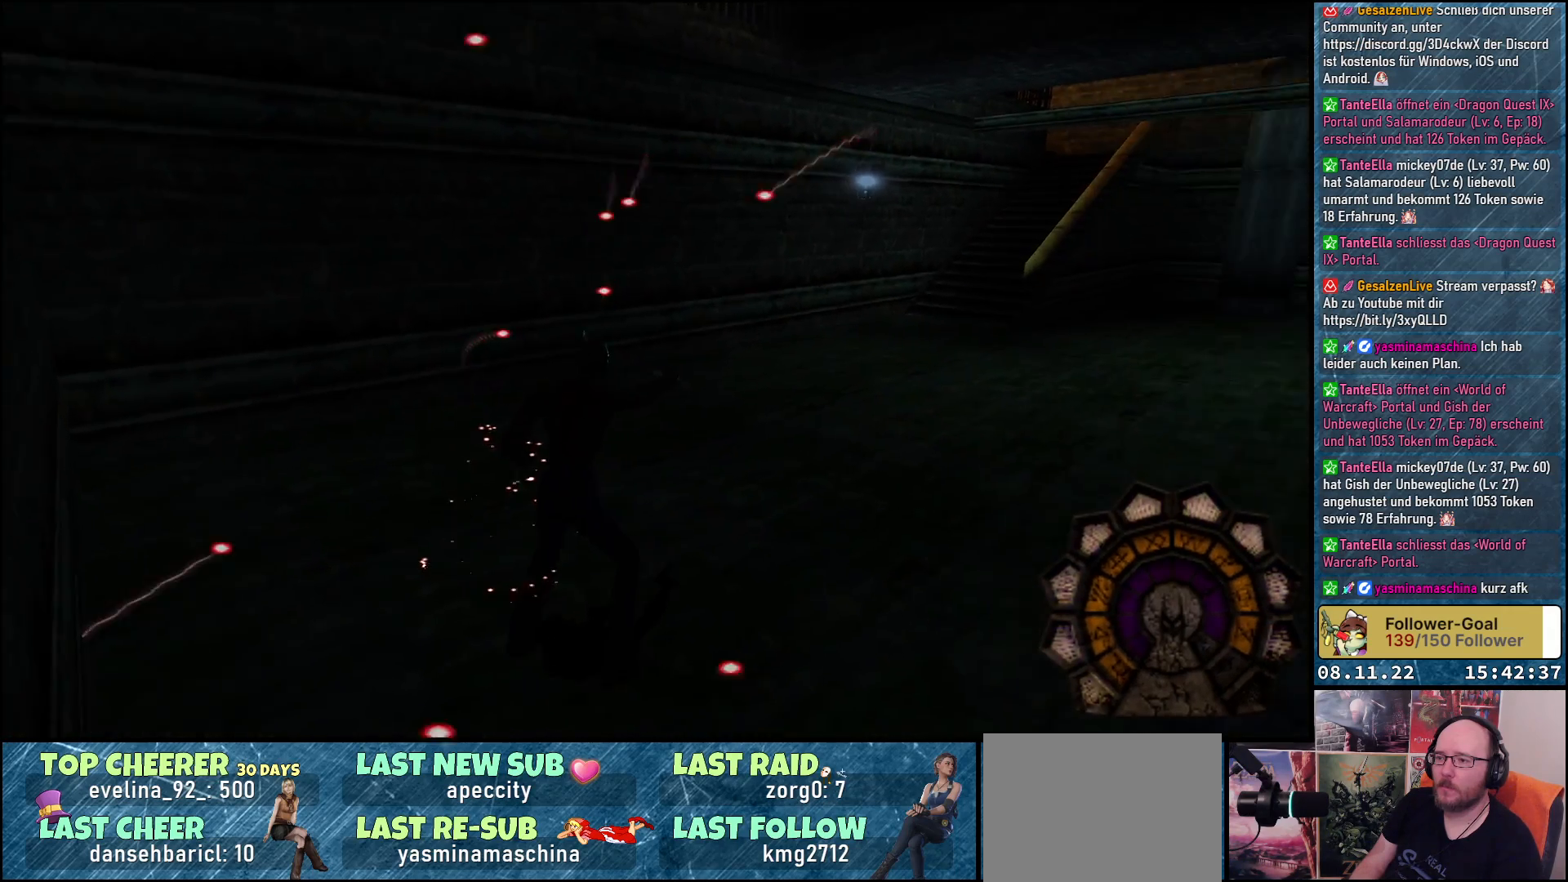
{"buttons": ["DPAD_RIGHT"], "left_stick": "center", "right_stick": "center", "events": []}
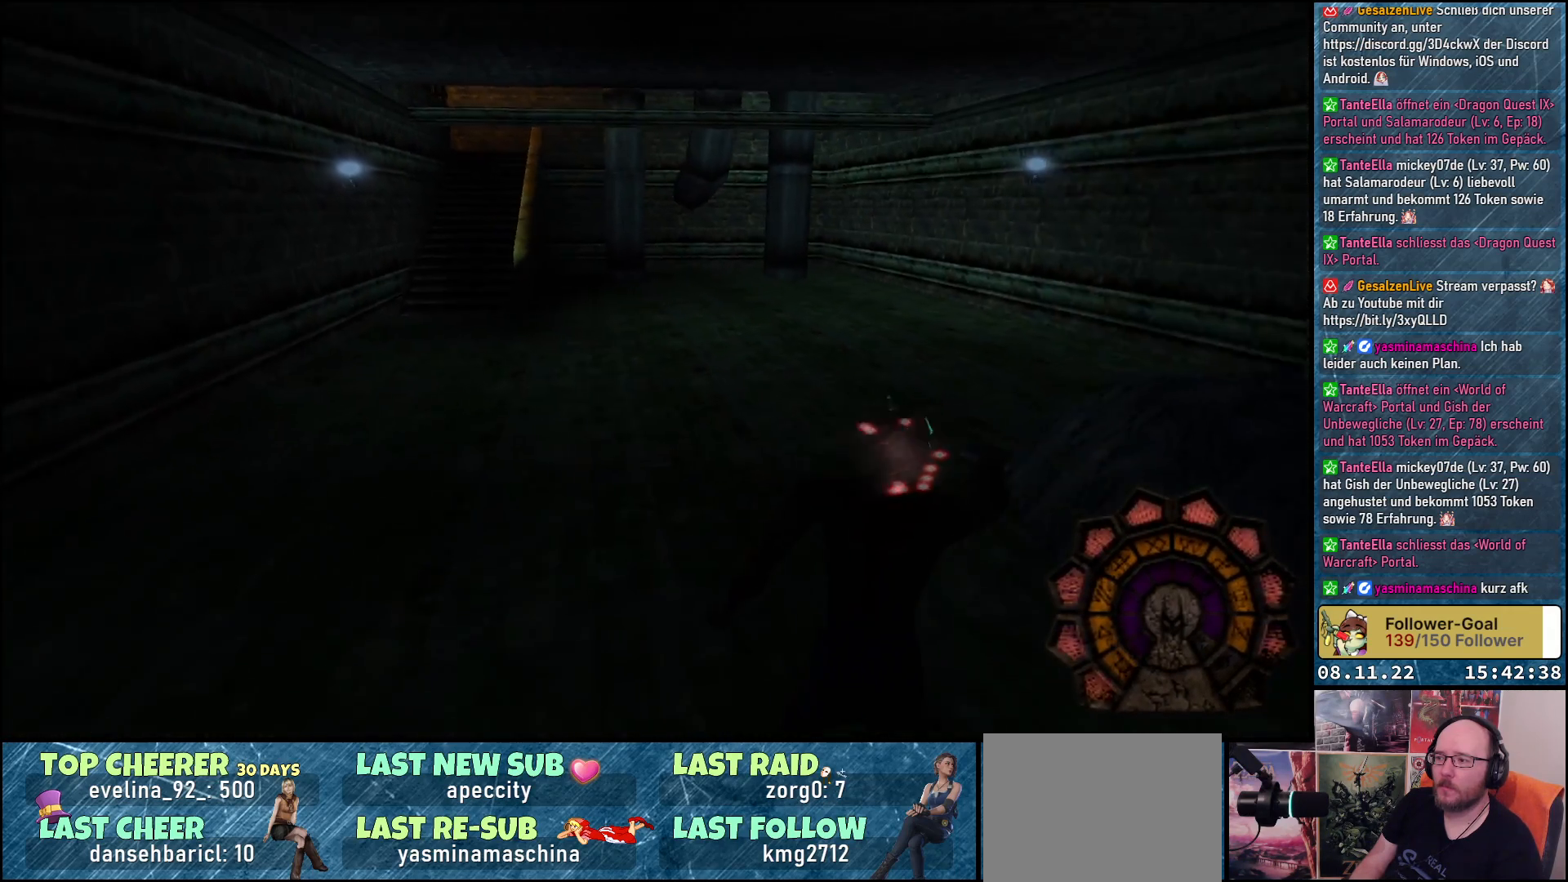
{"buttons": ["DPAD_UP"], "left_stick": "center", "right_stick": "center", "events": [[100, "DPAD_UP", "down"], [117, "A", "down"], [167, "DPAD_RIGHT", "up"], [200, "A", "up"]]}
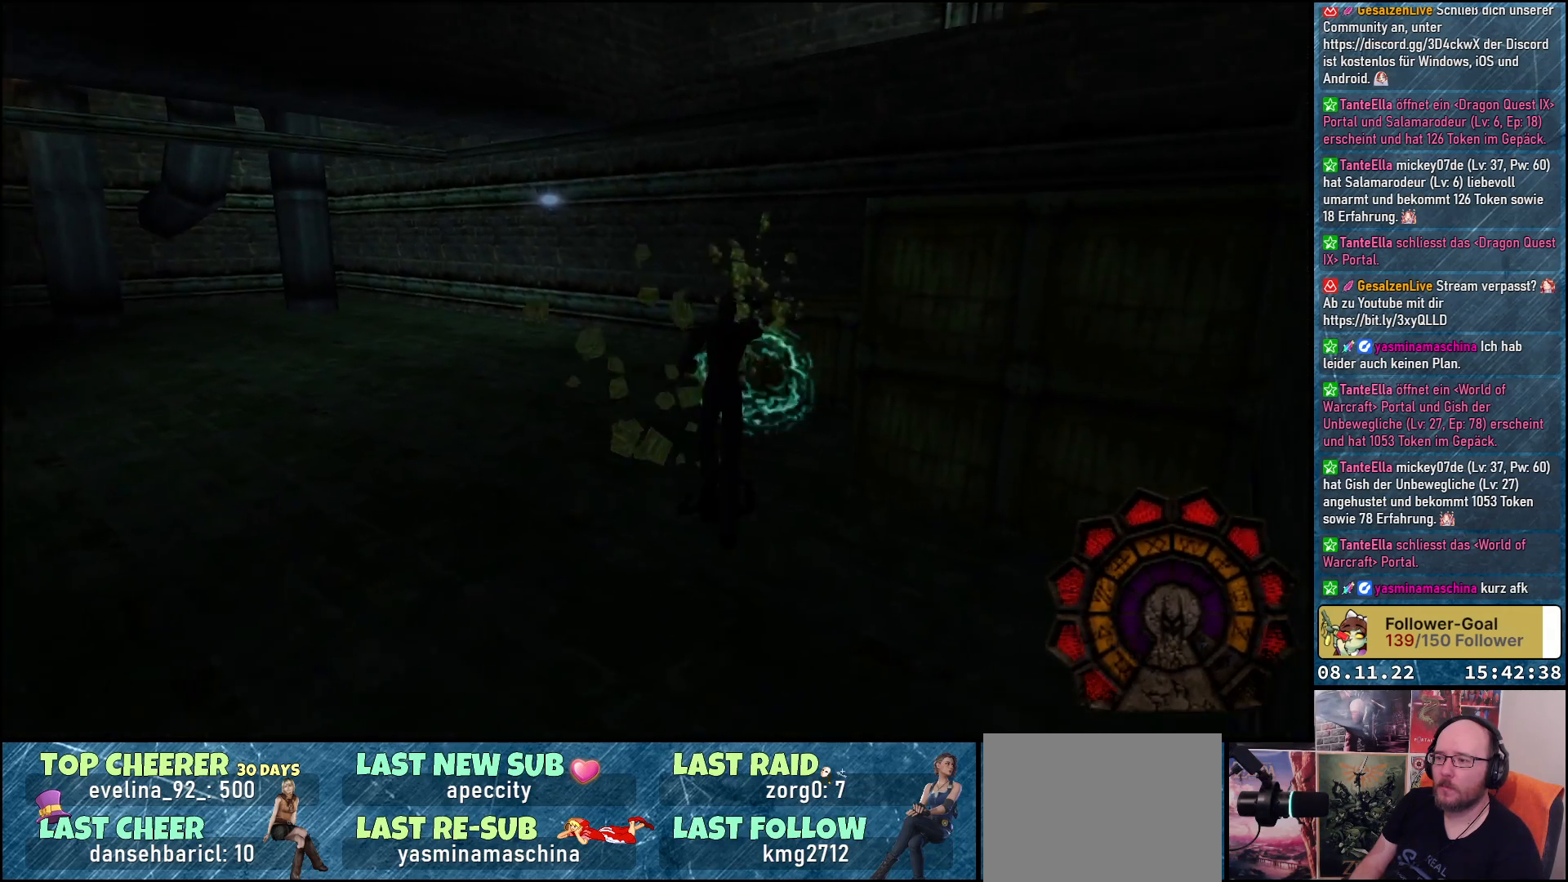
{"buttons": ["DPAD_UP", "DPAD_LEFT"], "left_stick": "center", "right_stick": "center", "events": [[200, "DPAD_LEFT", "down"]]}
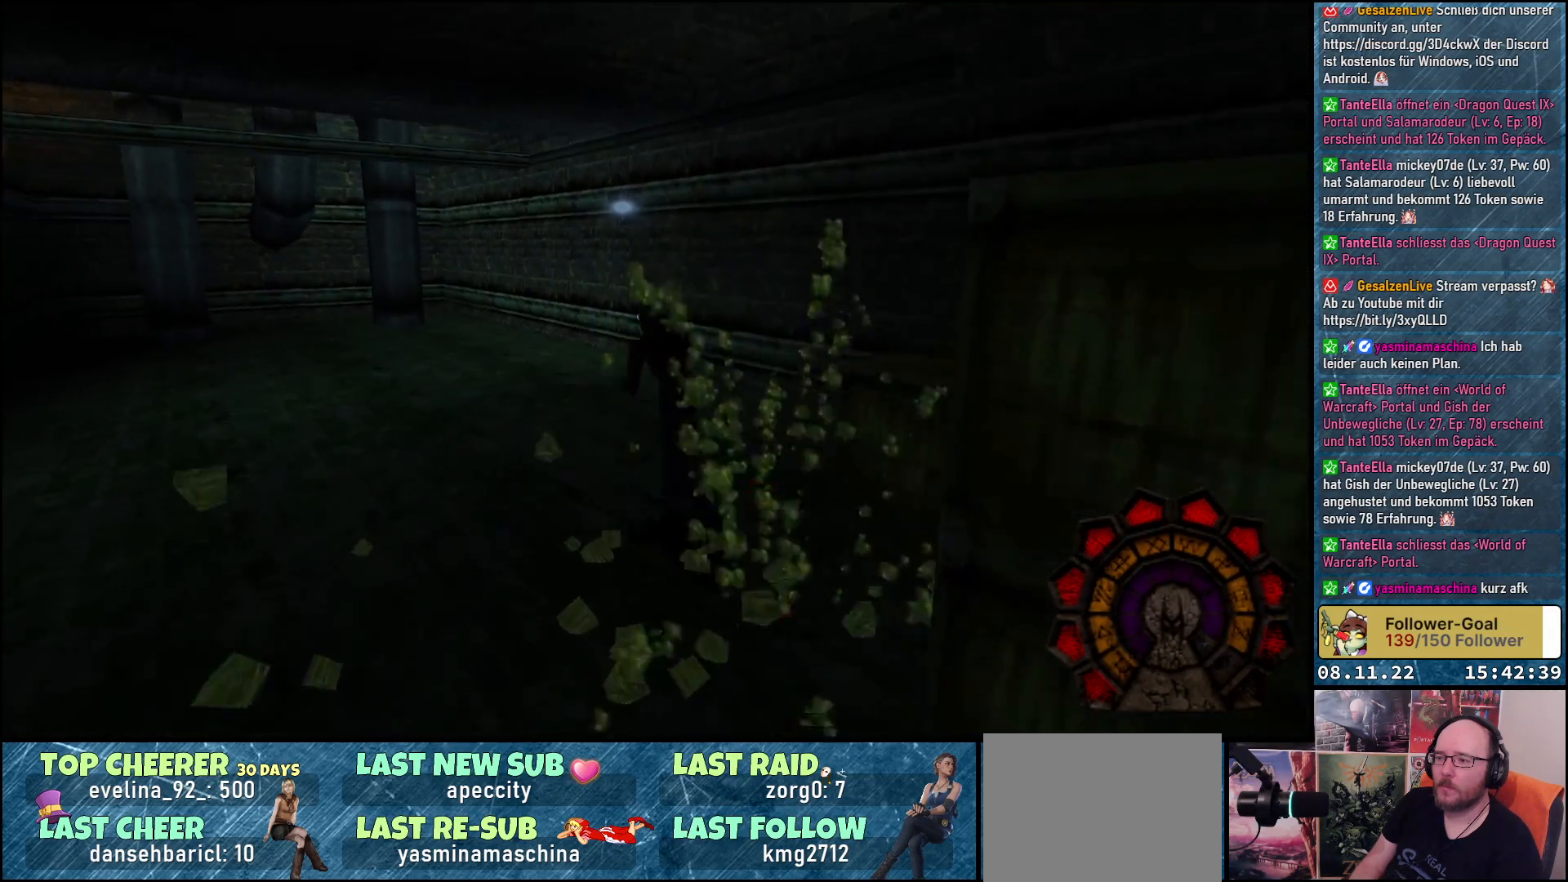
{"buttons": ["DPAD_UP"], "left_stick": "center", "right_stick": "center", "events": [[367, "DPAD_LEFT", "up"]]}
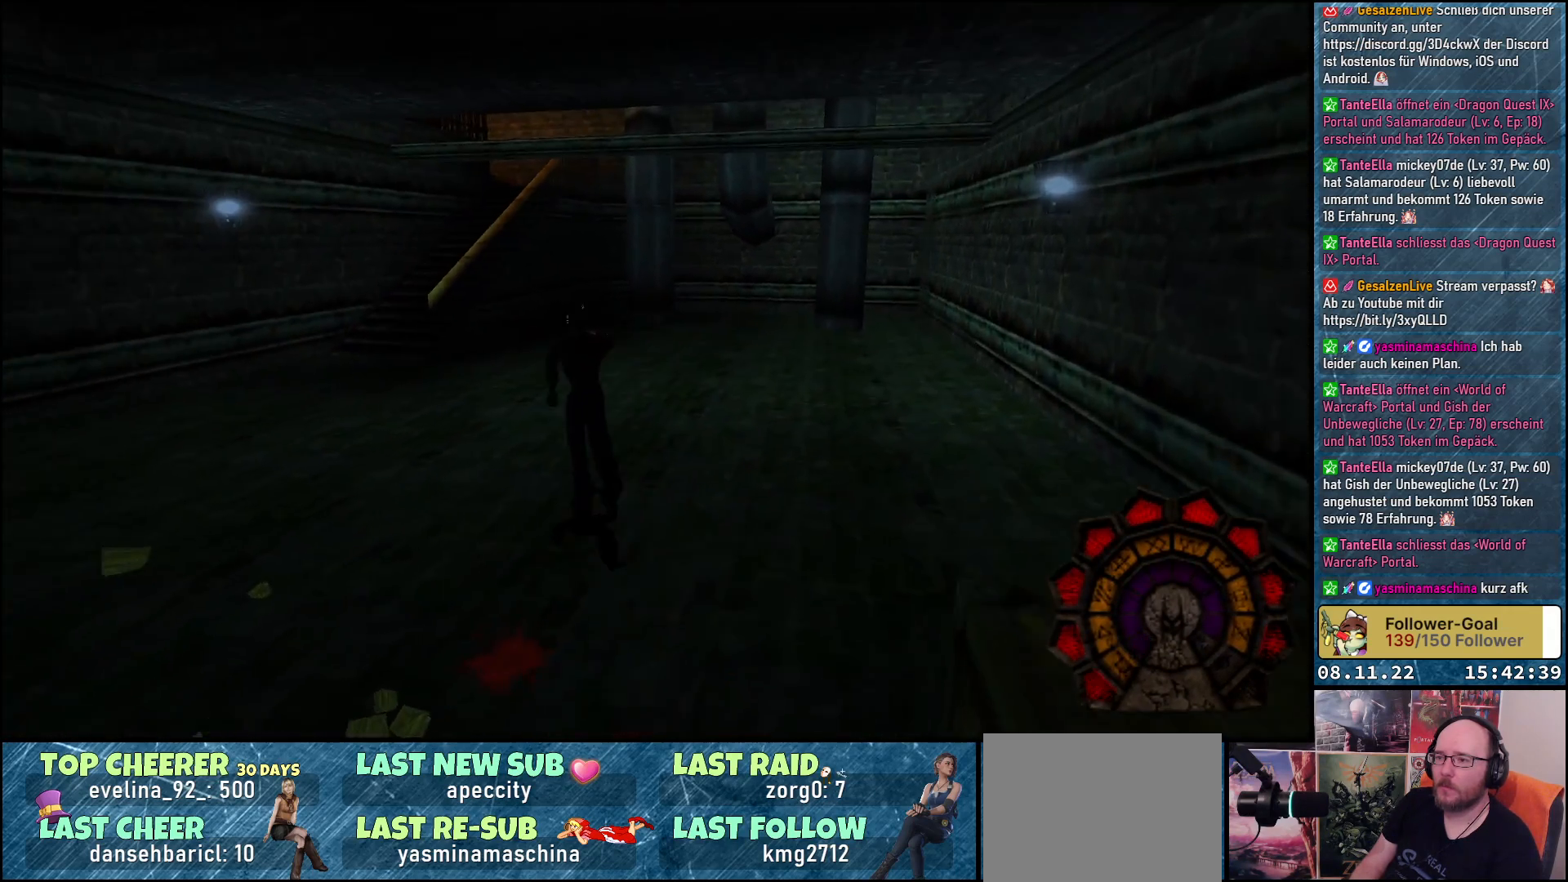
{"buttons": ["DPAD_UP"], "left_stick": "center", "right_stick": "center", "events": [[233, "DPAD_LEFT", "down"], [383, "DPAD_LEFT", "up"]]}
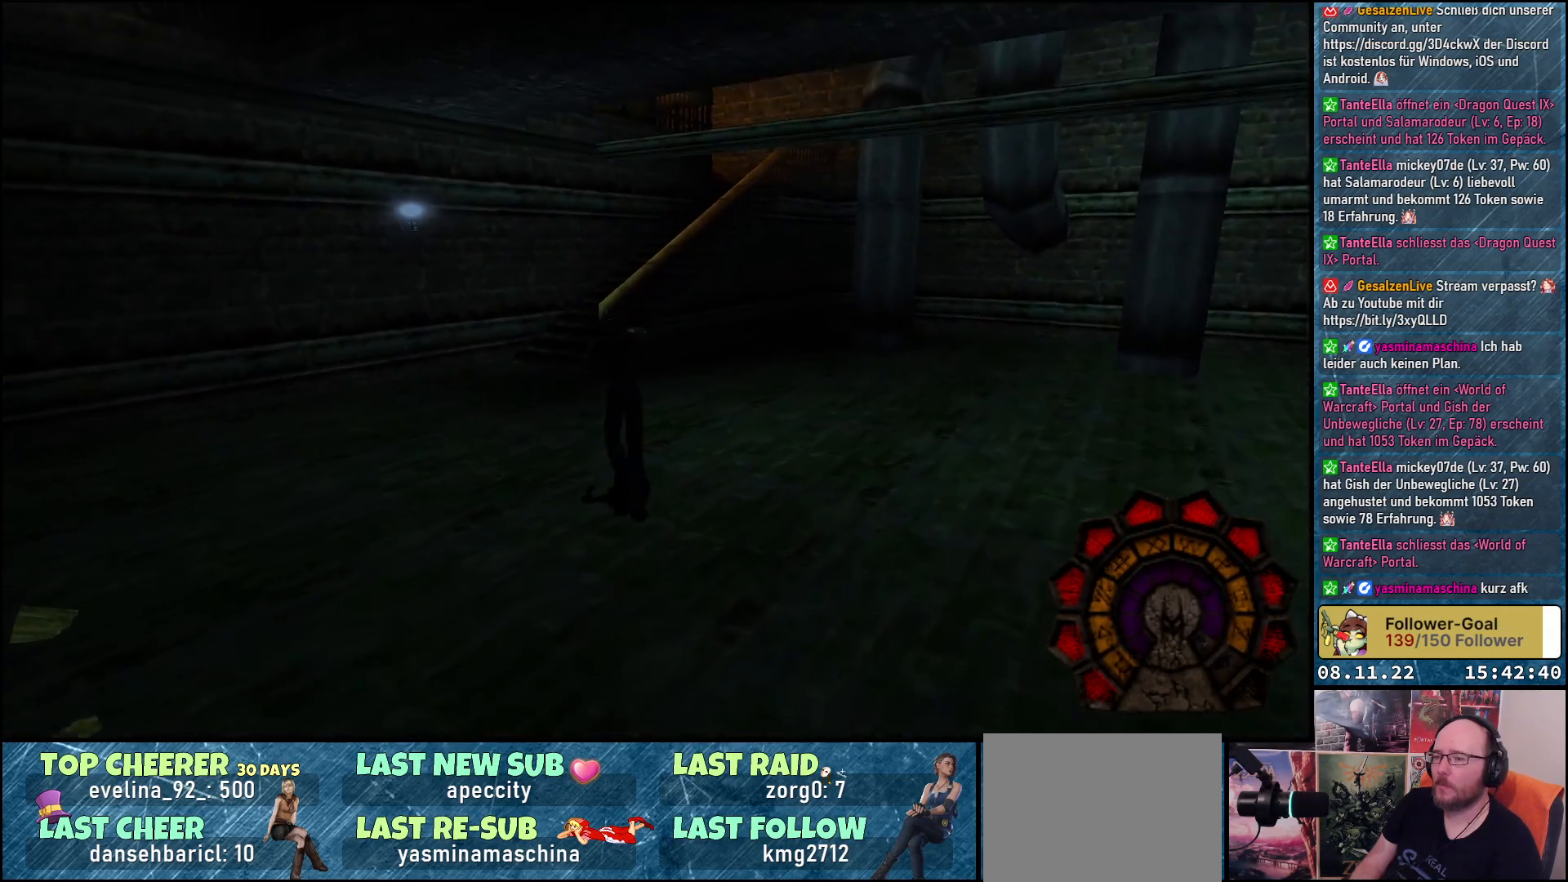
{"buttons": ["DPAD_UP"], "left_stick": "center", "right_stick": "center", "events": [[217, "DPAD_LEFT", "down"], [333, "DPAD_LEFT", "up"]]}
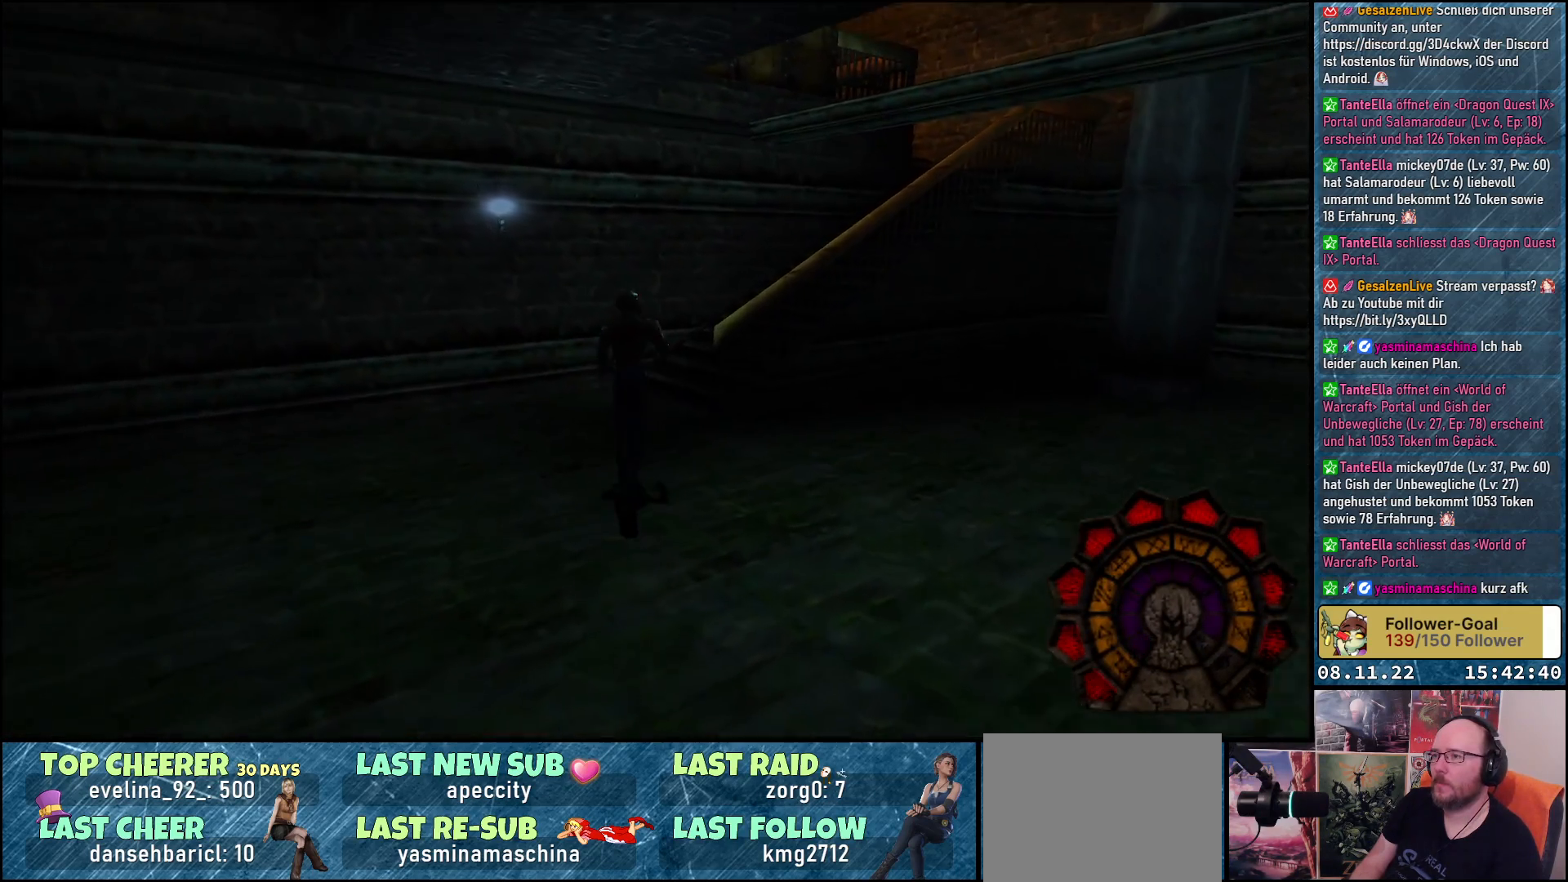
{"buttons": ["DPAD_UP", "DPAD_RIGHT"], "left_stick": "center", "right_stick": "center", "events": [[200, "B", "down"], [283, "DPAD_RIGHT", "down"], [317, "B", "up"]]}
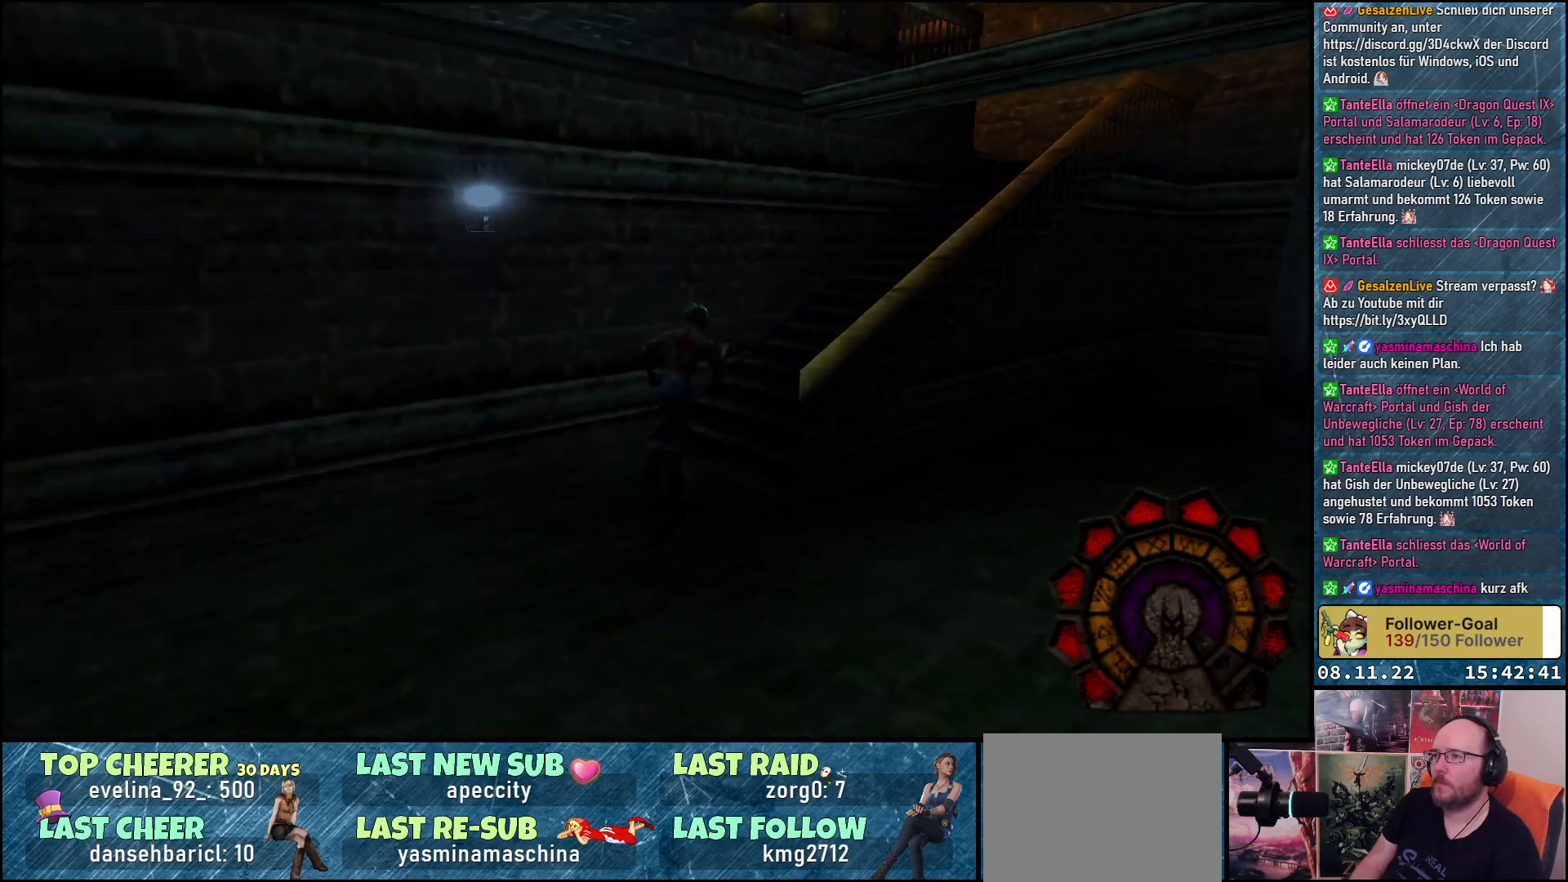
{"buttons": ["DPAD_UP"], "left_stick": "center", "right_stick": "center", "events": [[50, "DPAD_RIGHT", "up"], [217, "DPAD_RIGHT", "down"], [350, "DPAD_RIGHT", "up"]]}
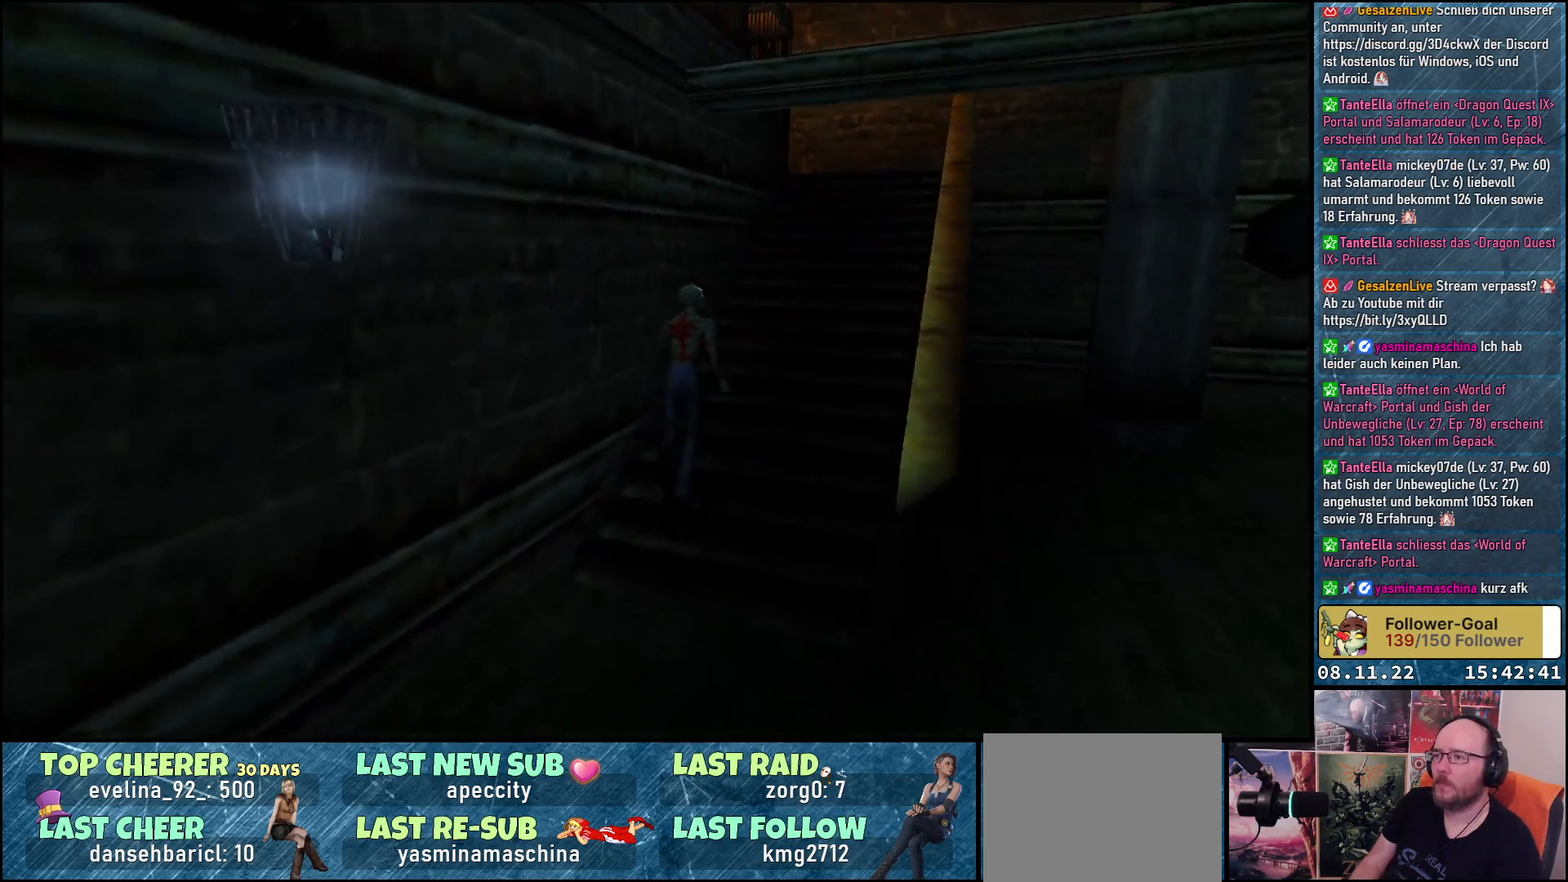
{"buttons": ["DPAD_UP", "DPAD_RIGHT"], "left_stick": "center", "right_stick": "center", "events": [[283, "DPAD_RIGHT", "down"]]}
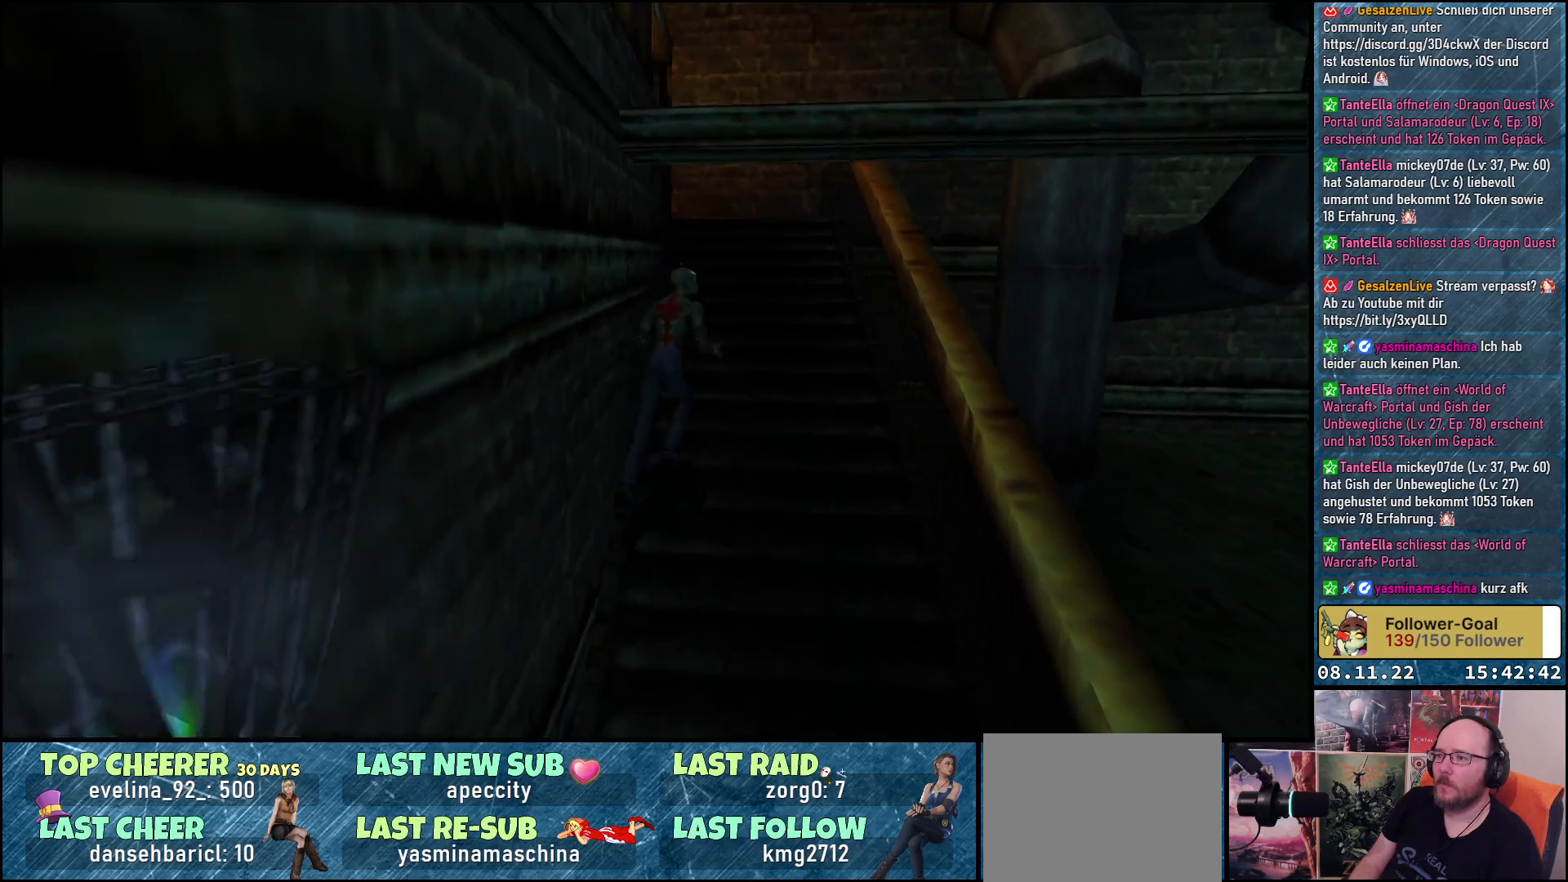
{"buttons": ["DPAD_UP"], "left_stick": "center", "right_stick": "center", "events": [[150, "DPAD_RIGHT", "up"]]}
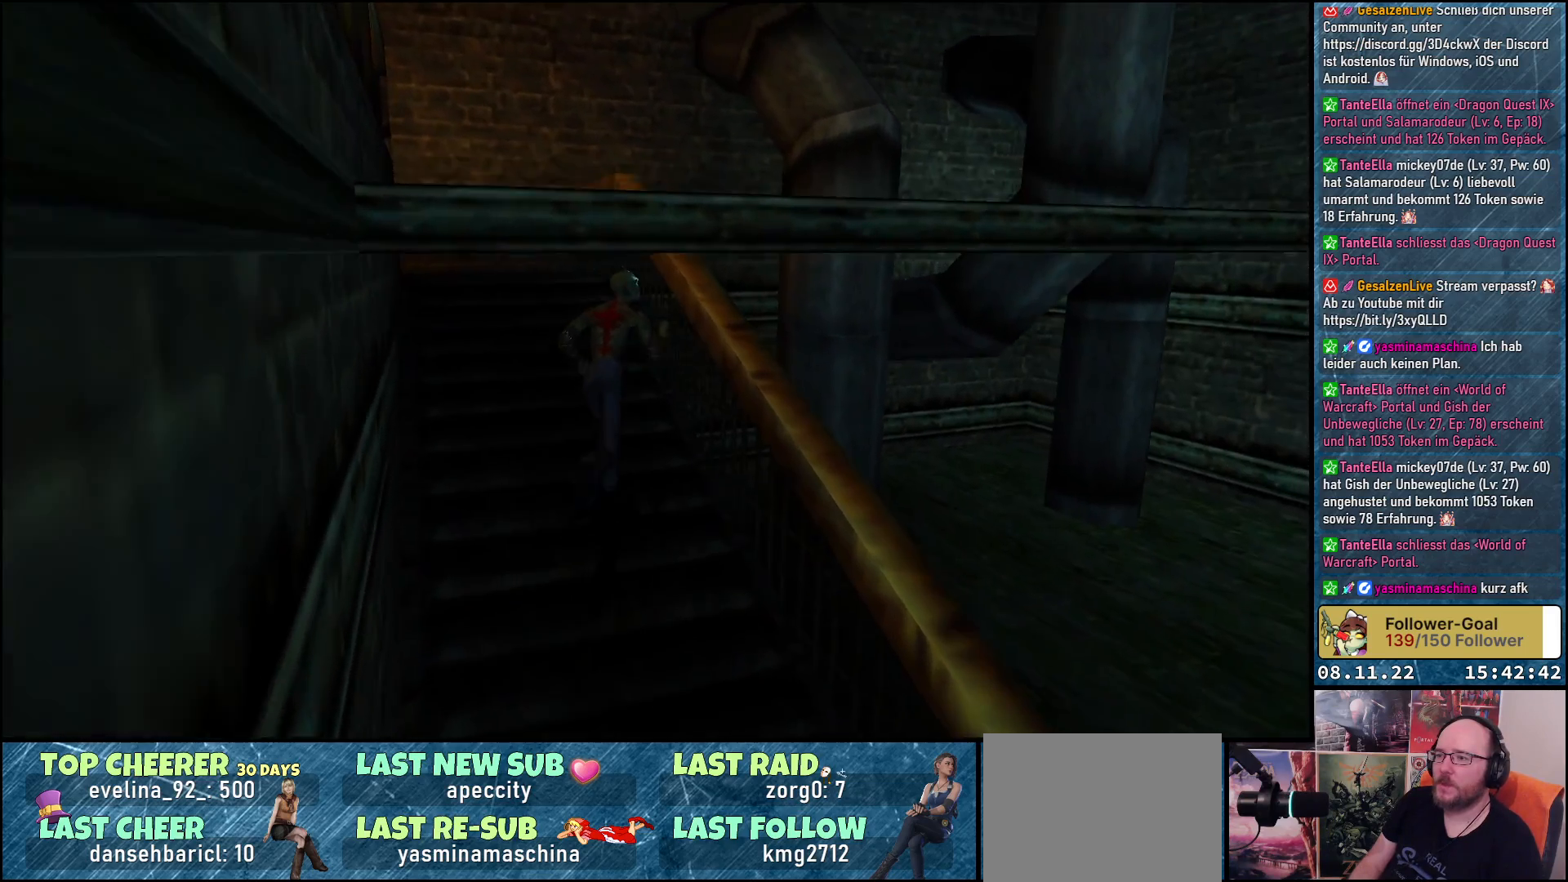
{"buttons": ["DPAD_UP"], "left_stick": "center", "right_stick": "center", "events": [[150, "DPAD_LEFT", "down"], [483, "DPAD_LEFT", "up"]]}
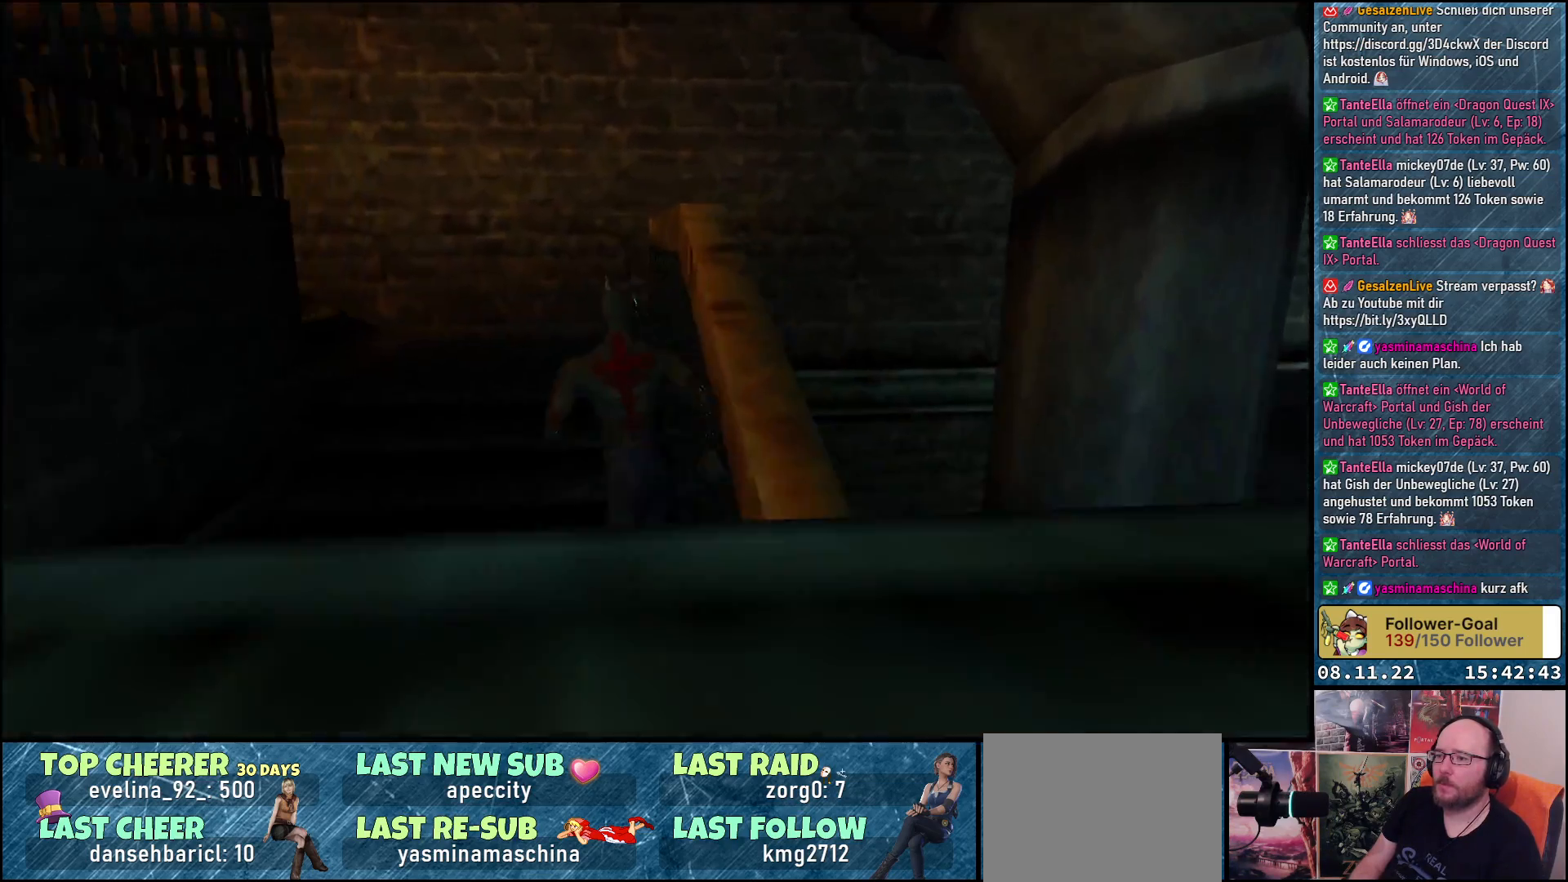
{"buttons": ["DPAD_UP", "DPAD_LEFT"], "left_stick": "center", "right_stick": "center", "events": [[150, "DPAD_LEFT", "down"], [383, "DPAD_LEFT", "up"], [500, "DPAD_LEFT", "down"]]}
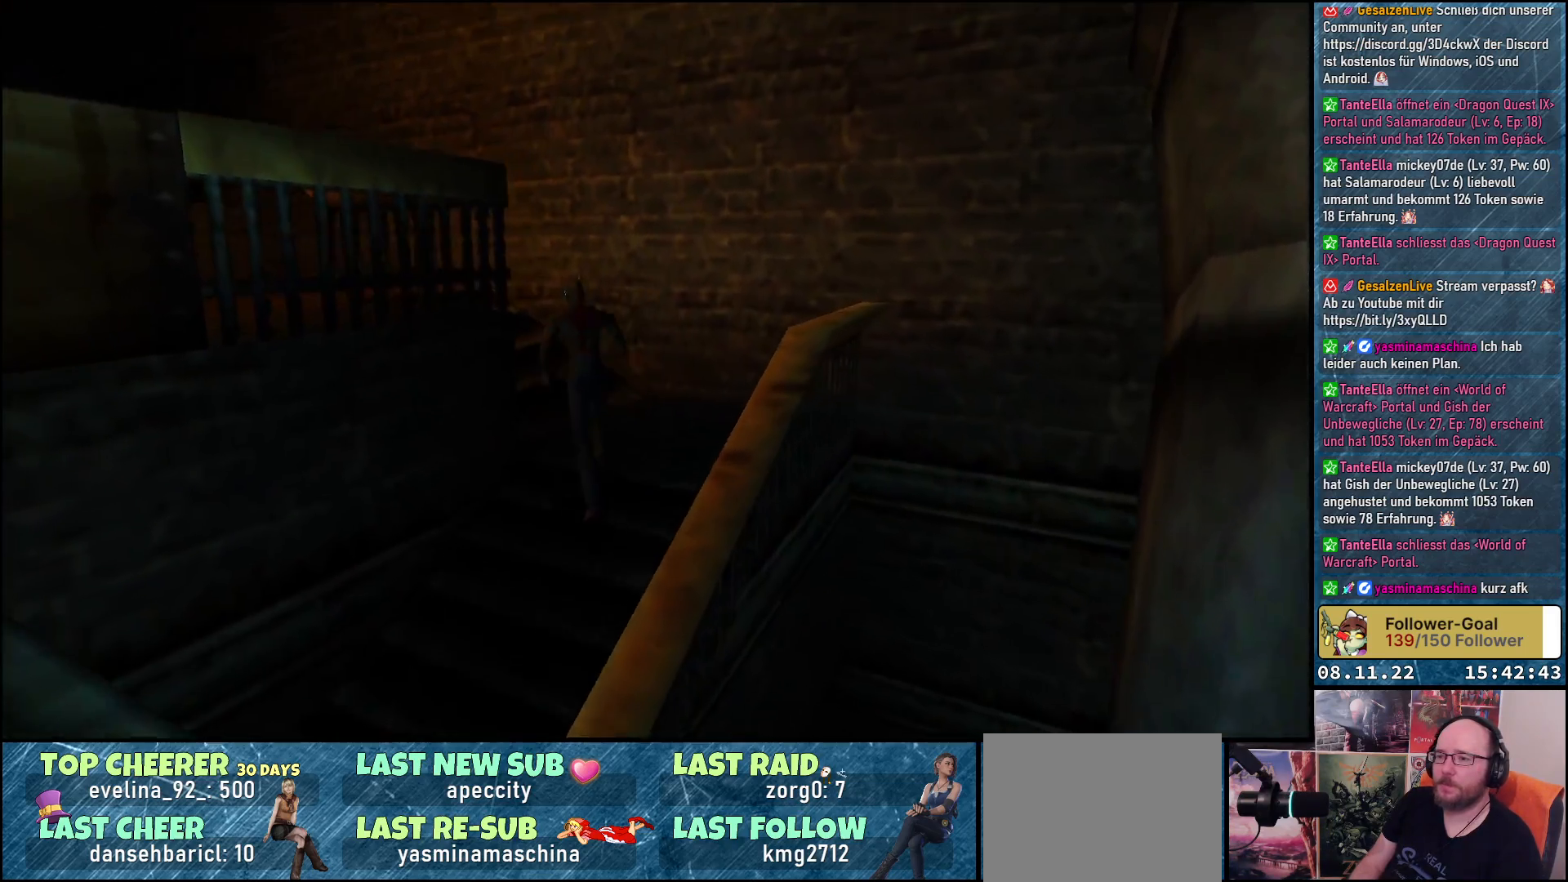
{"buttons": ["DPAD_UP"], "left_stick": "center", "right_stick": "center", "events": [[133, "DPAD_LEFT", "up"]]}
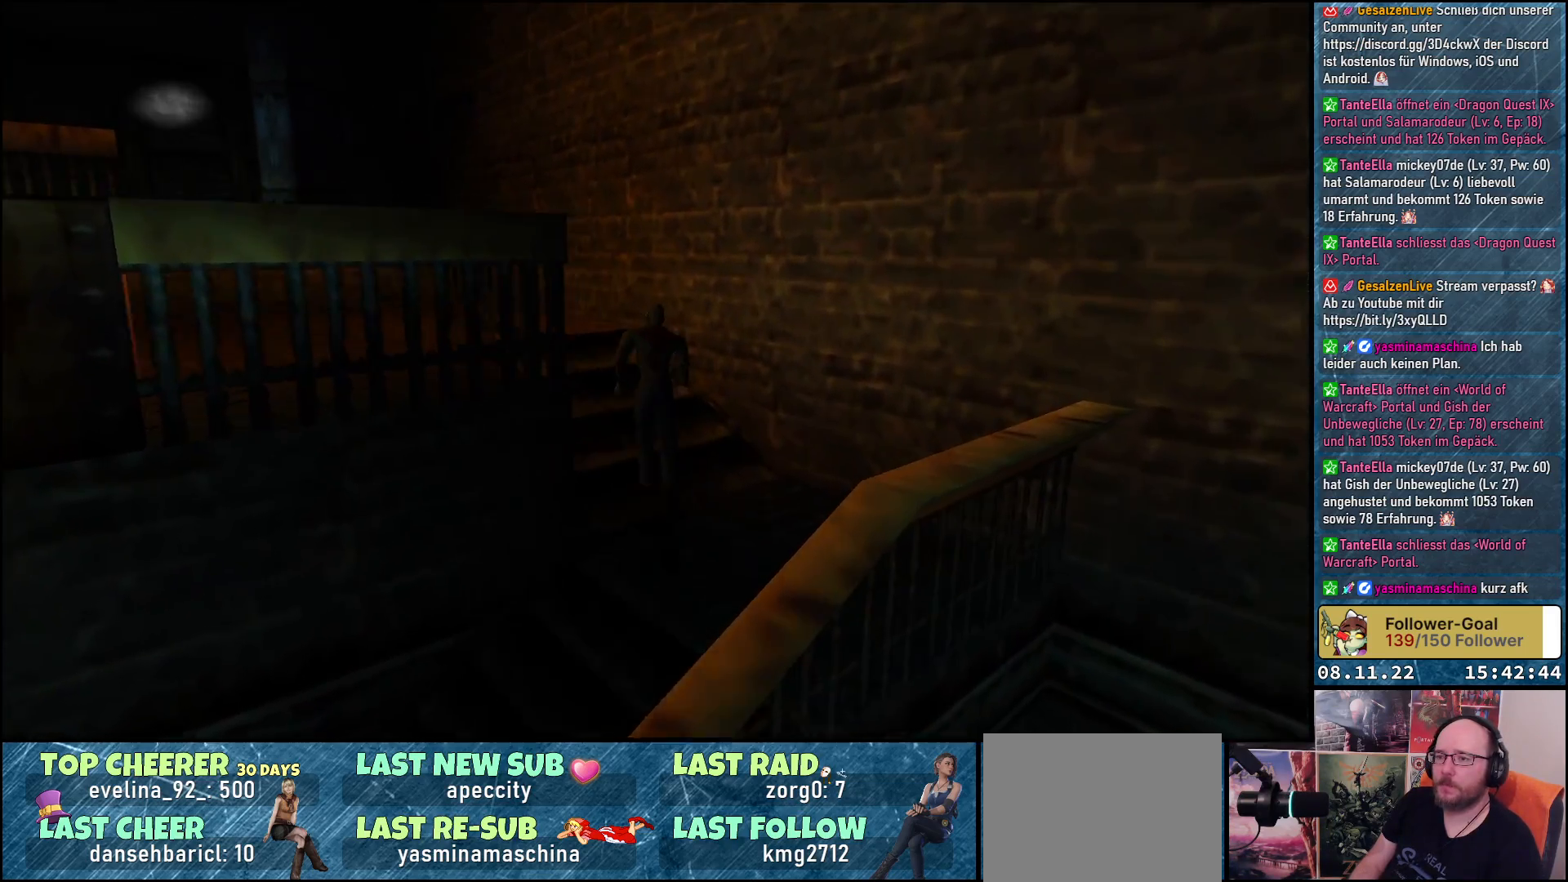
{"buttons": ["DPAD_UP"], "left_stick": "center", "right_stick": "center", "events": [[217, "DPAD_LEFT", "down"], [483, "DPAD_LEFT", "up"]]}
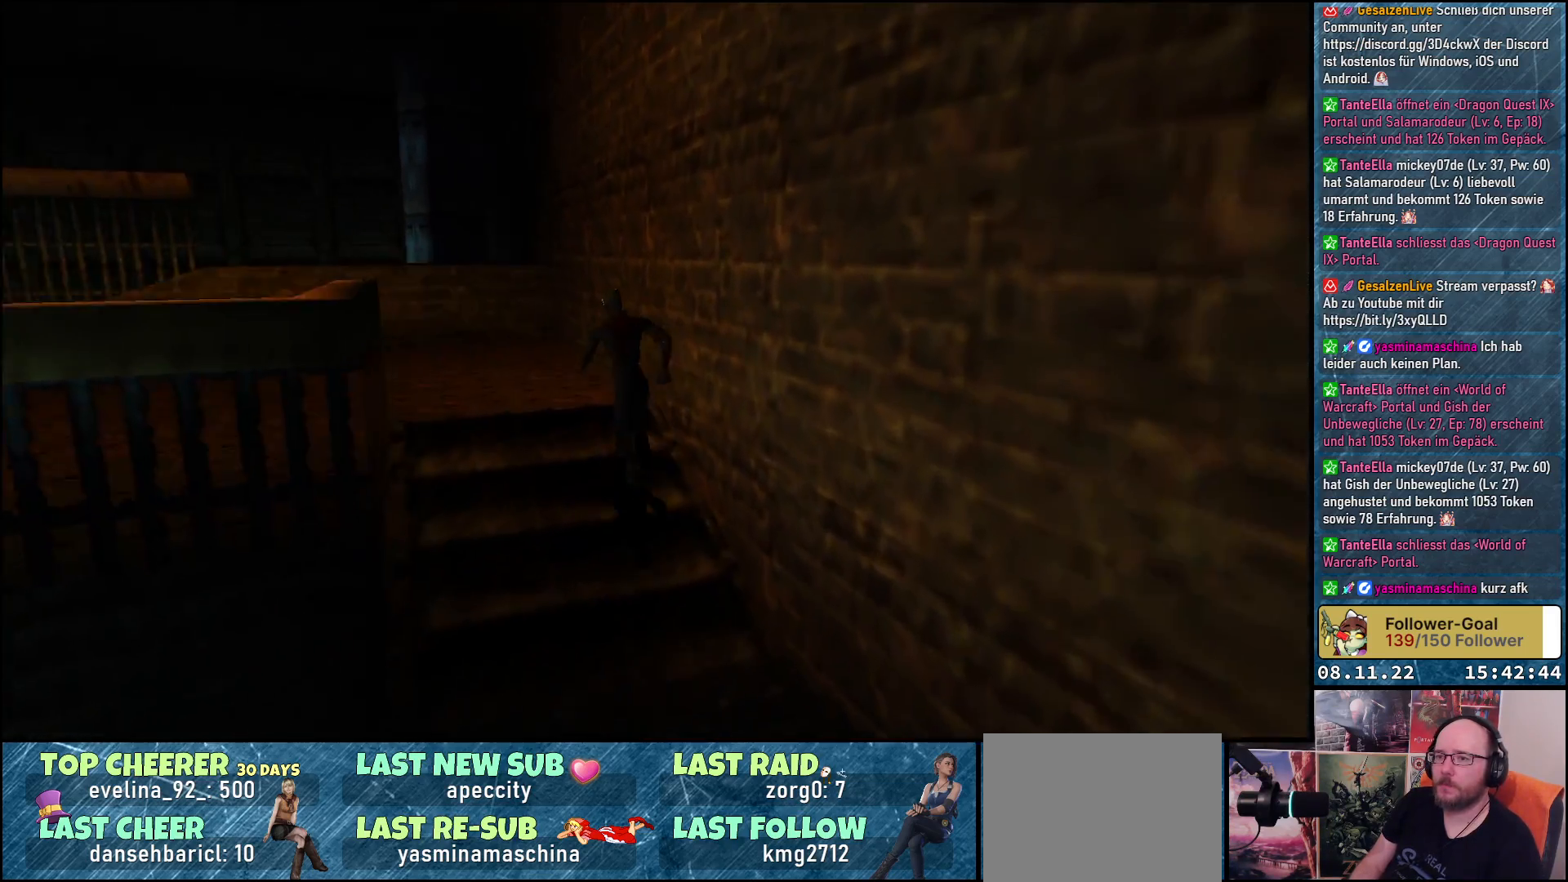
{"buttons": ["DPAD_UP", "DPAD_LEFT"], "left_stick": "center", "right_stick": "center", "events": [[117, "DPAD_LEFT", "down"]]}
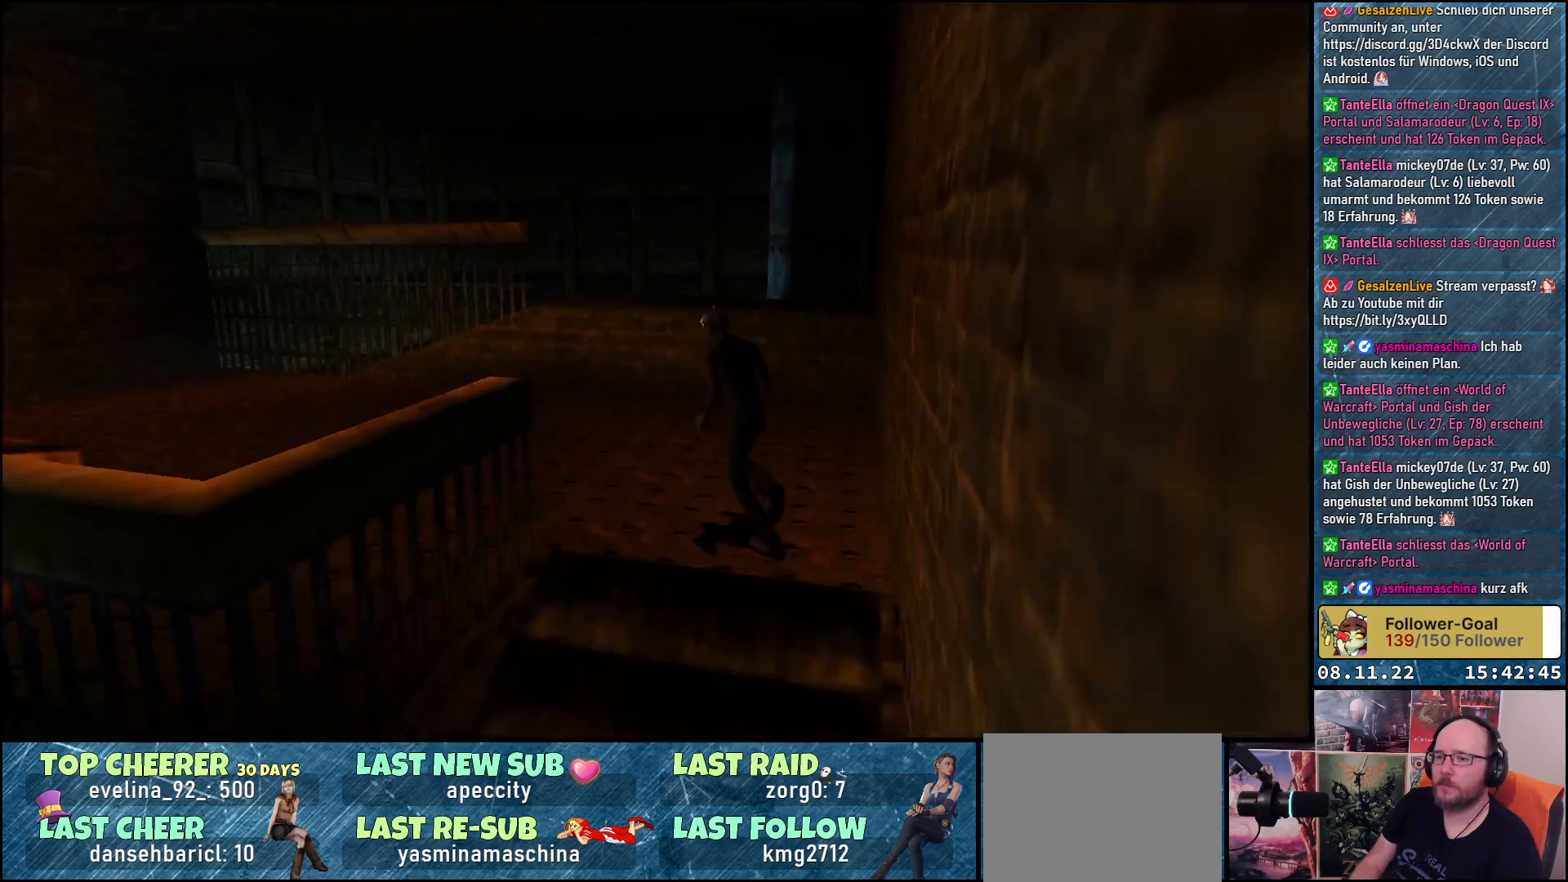
{"buttons": ["DPAD_UP", "DPAD_LEFT"], "left_stick": "center", "right_stick": "center", "events": []}
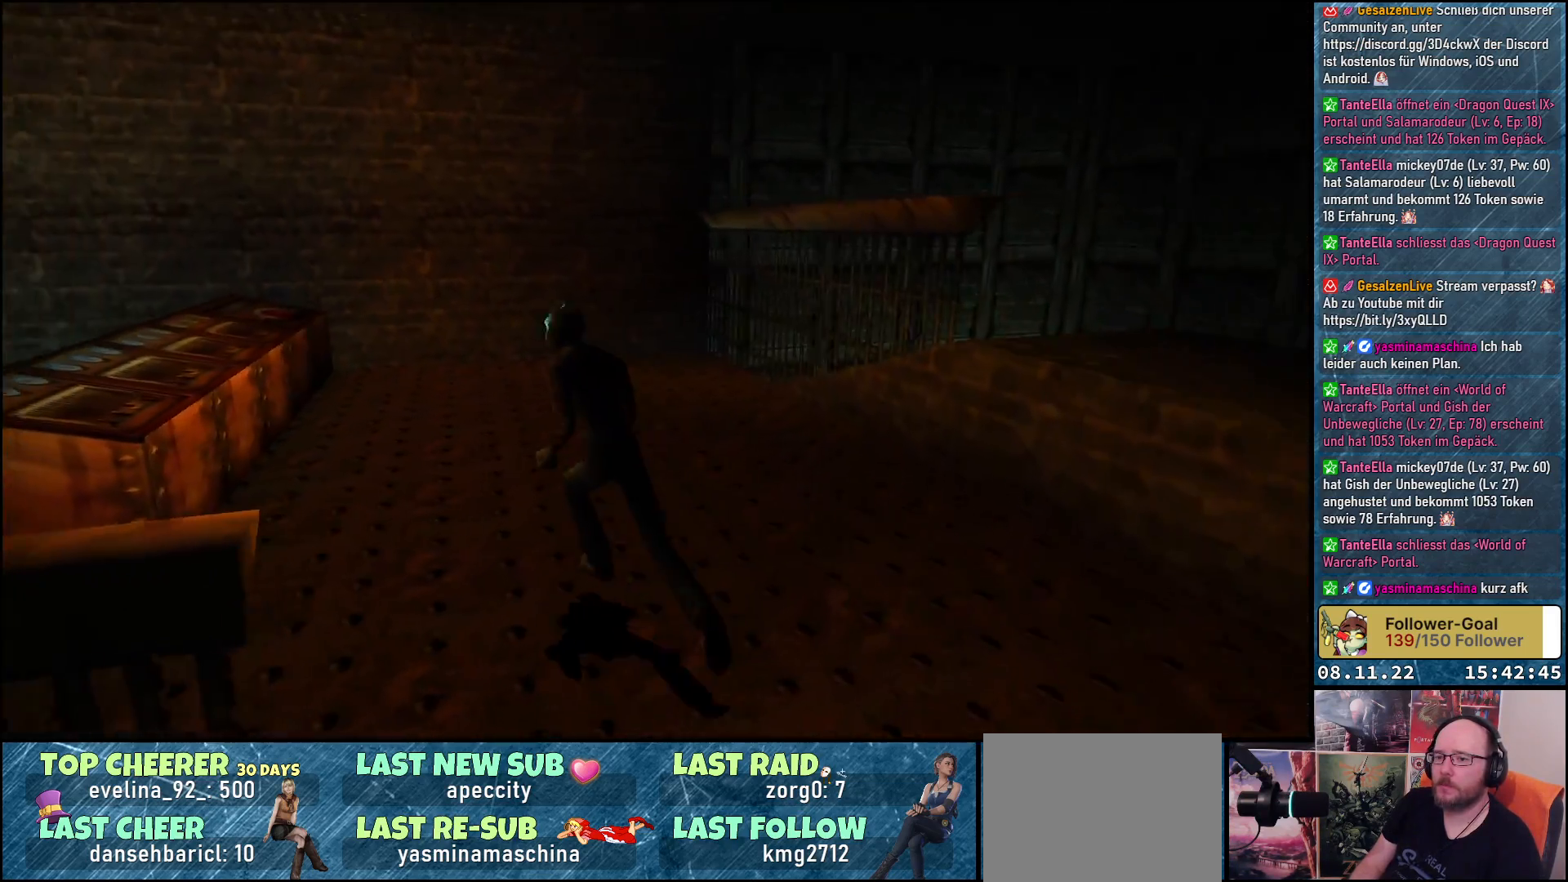
{"buttons": ["Y", "DPAD_UP", "DPAD_LEFT"], "left_stick": "center", "right_stick": "center", "events": [[333, "Y", "down"]]}
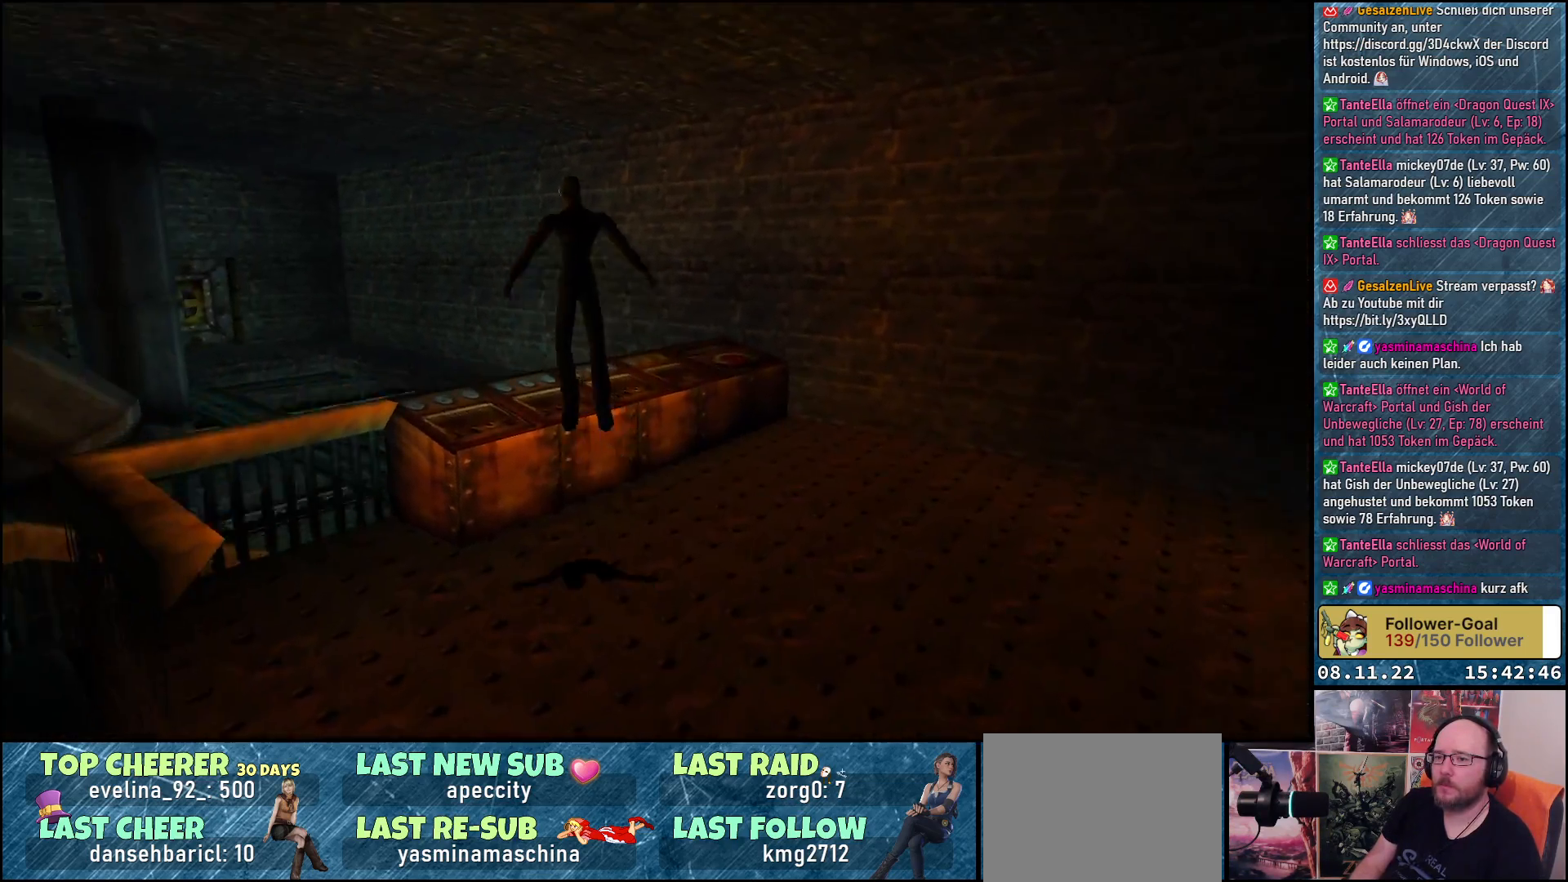
{"buttons": [], "left_stick": "center", "right_stick": "center", "events": [[33, "Y", "up"], [333, "DPAD_UP", "up"], [433, "DPAD_LEFT", "up"]]}
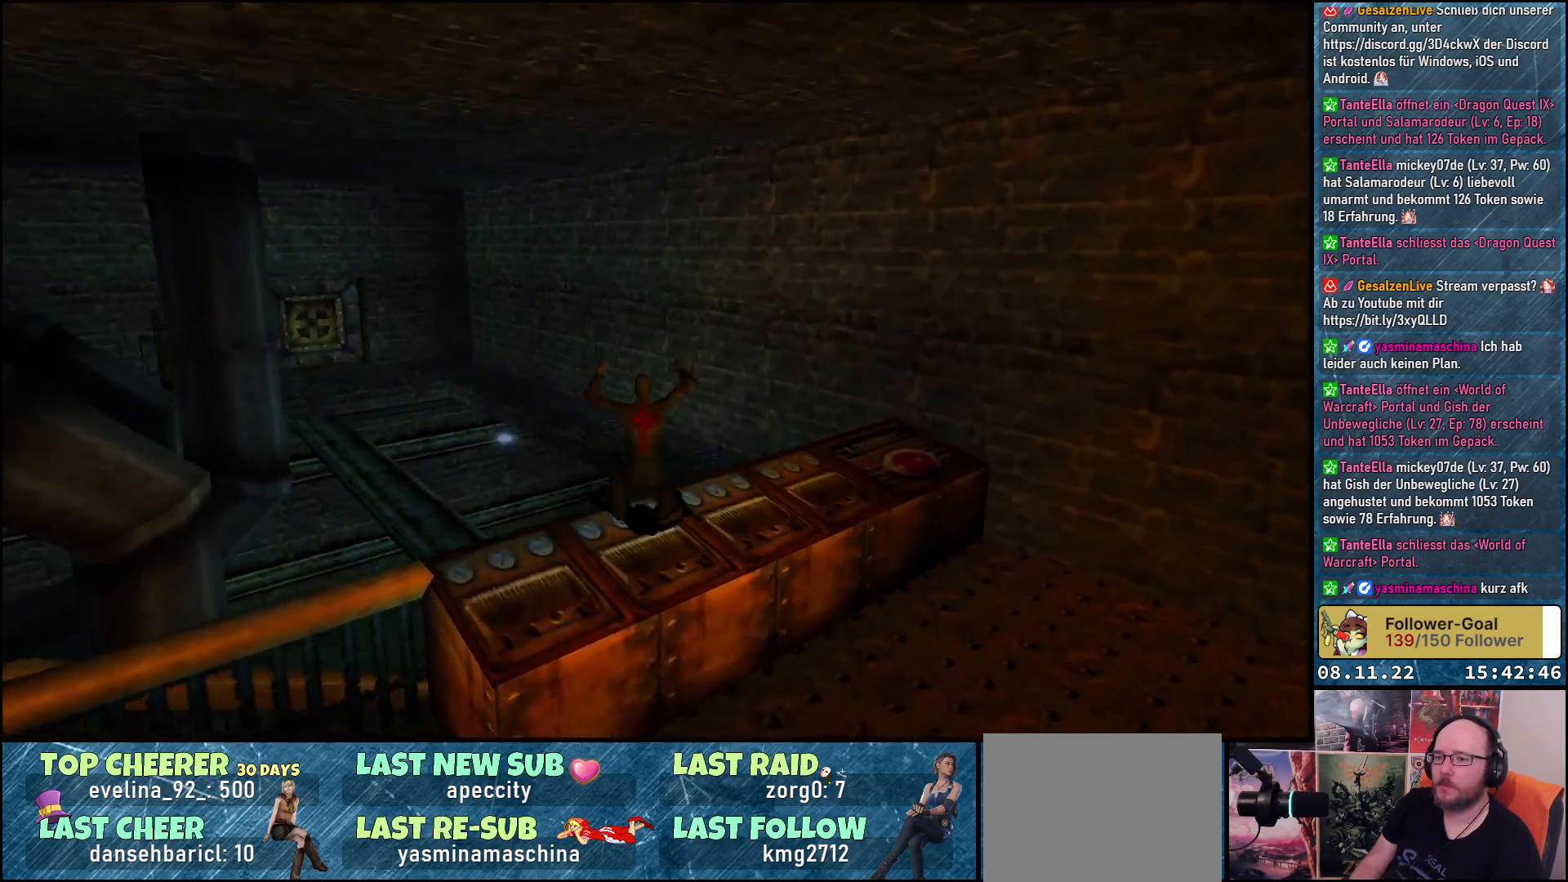
{"buttons": [], "left_stick": "center", "right_stick": "center", "events": [[67, "DPAD_LEFT", "down"], [350, "DPAD_LEFT", "up"]]}
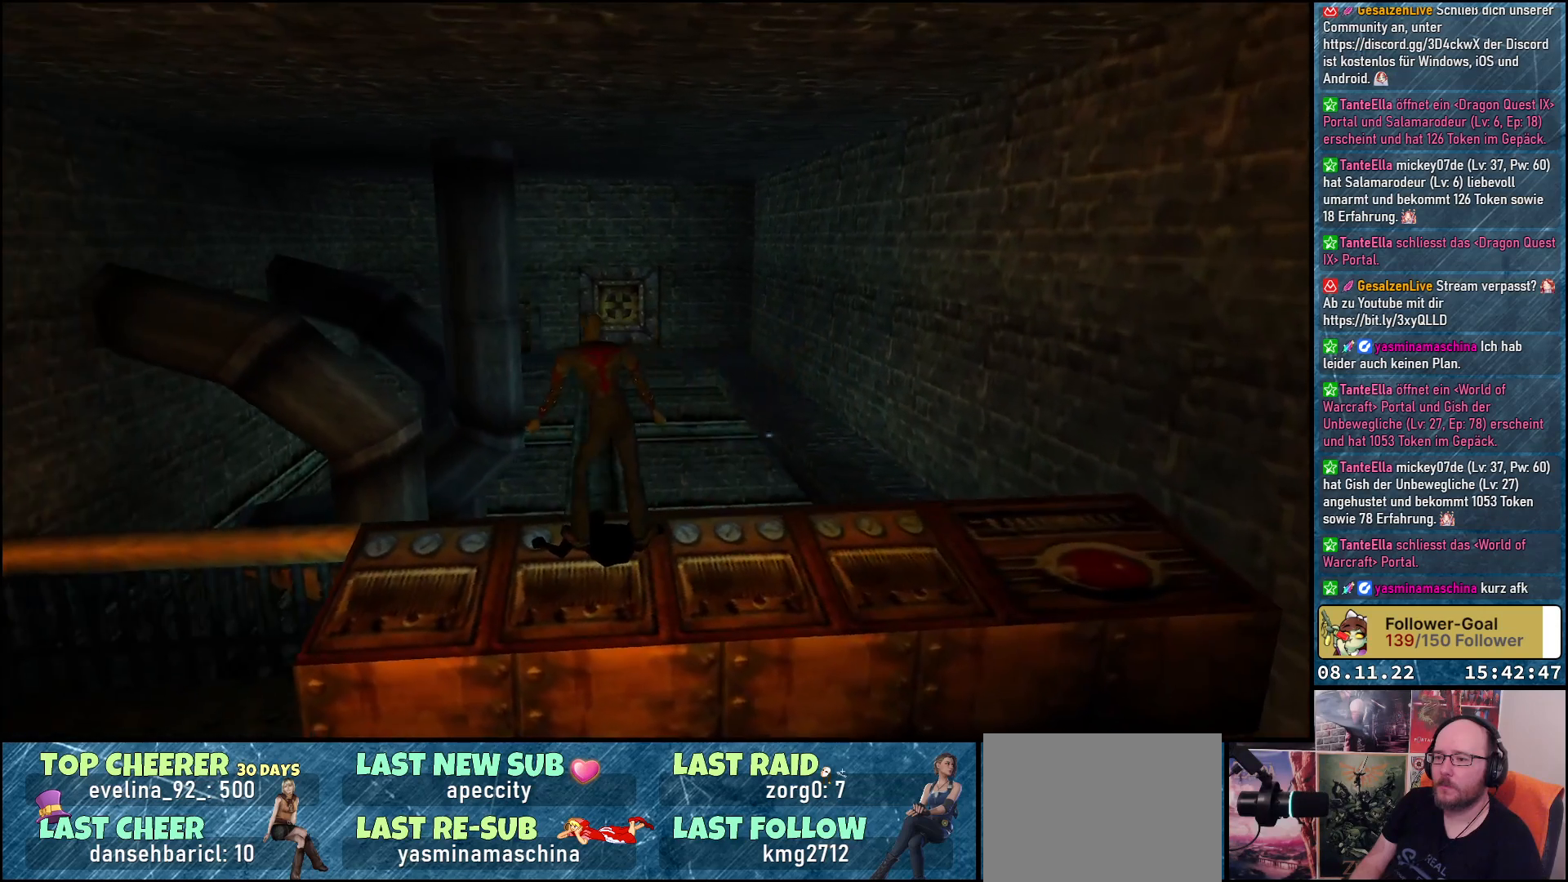
{"buttons": ["DPAD_UP"], "left_stick": "center", "right_stick": "center", "events": [[400, "DPAD_UP", "down"]]}
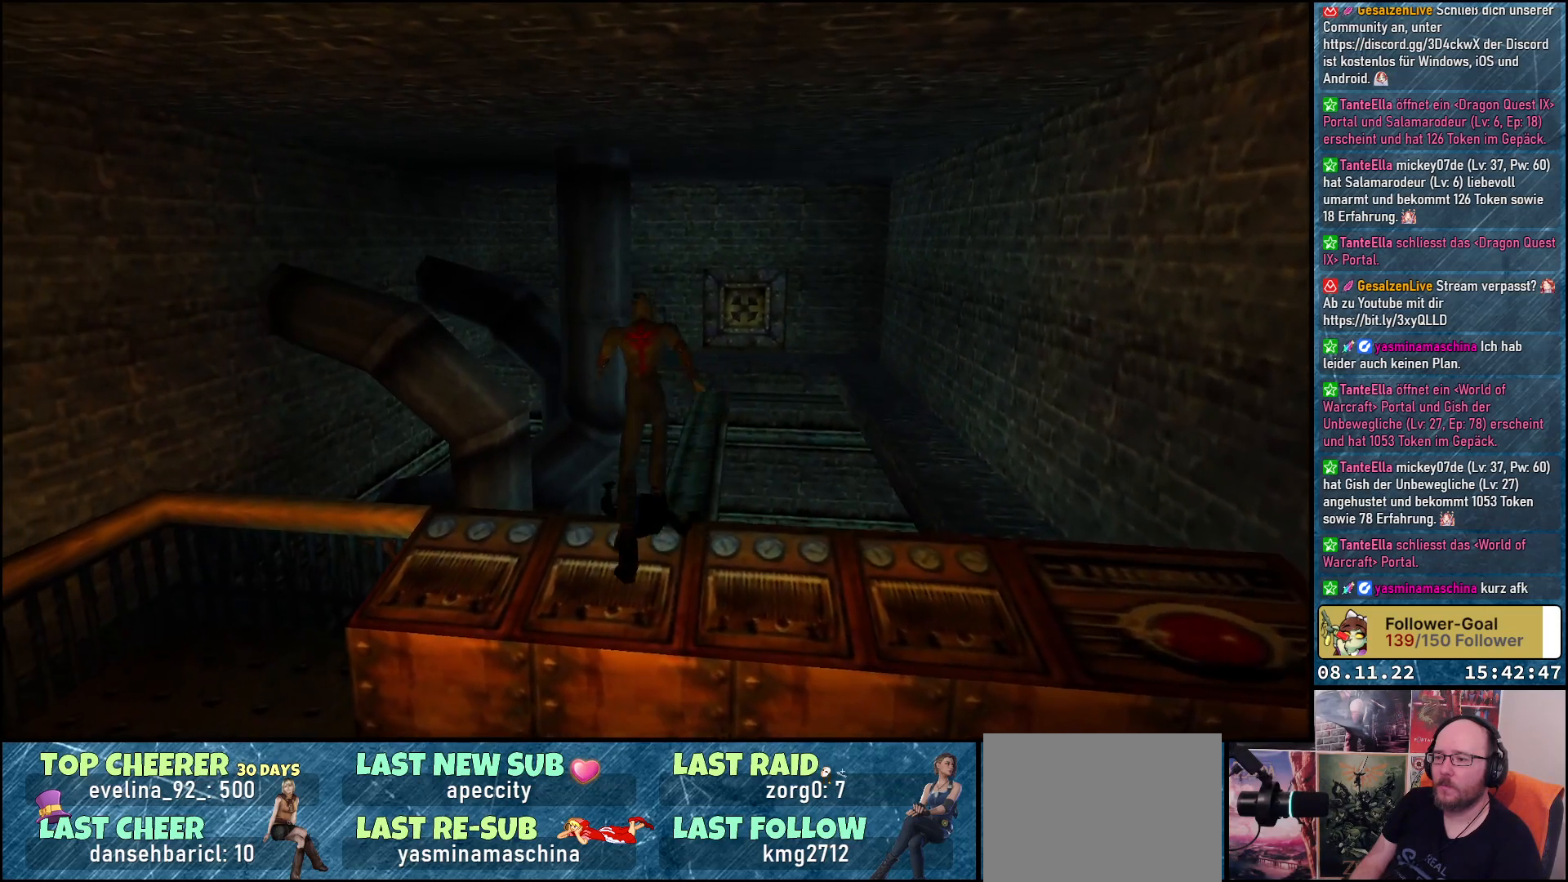
{"buttons": ["DPAD_UP"], "left_stick": "center", "right_stick": "center", "events": [[133, "DPAD_RIGHT", "down"], [250, "DPAD_RIGHT", "up"]]}
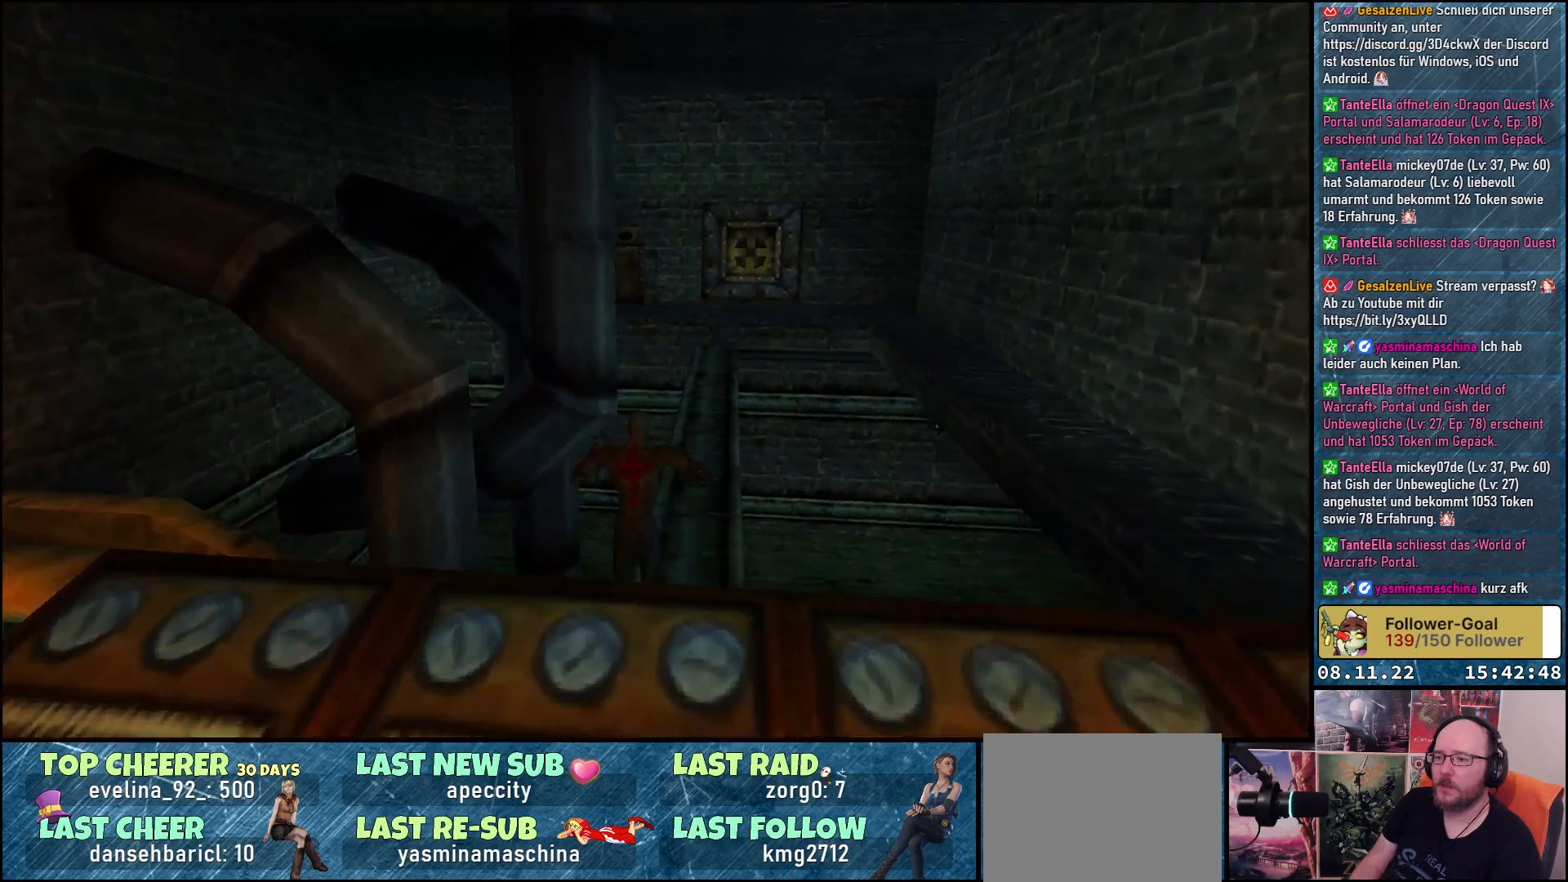
{"buttons": ["DPAD_UP"], "left_stick": "center", "right_stick": "center", "events": [[250, "DPAD_RIGHT", "down"], [383, "DPAD_RIGHT", "up"]]}
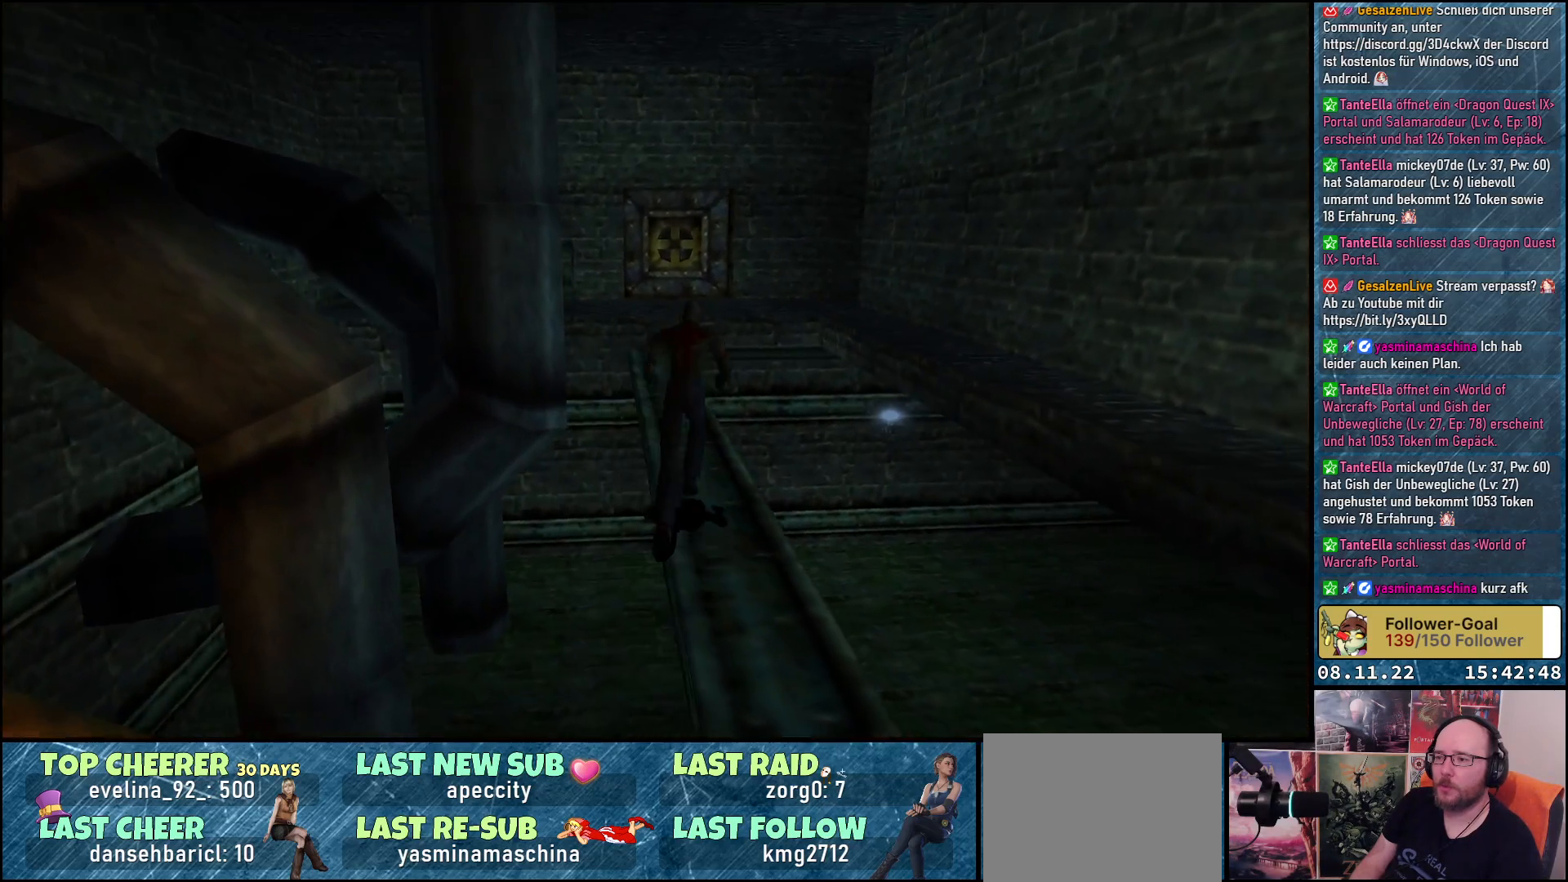
{"buttons": ["DPAD_UP", "DPAD_RIGHT"], "left_stick": "center", "right_stick": "center", "events": [[117, "DPAD_LEFT", "down"], [250, "DPAD_LEFT", "up"], [450, "DPAD_RIGHT", "down"]]}
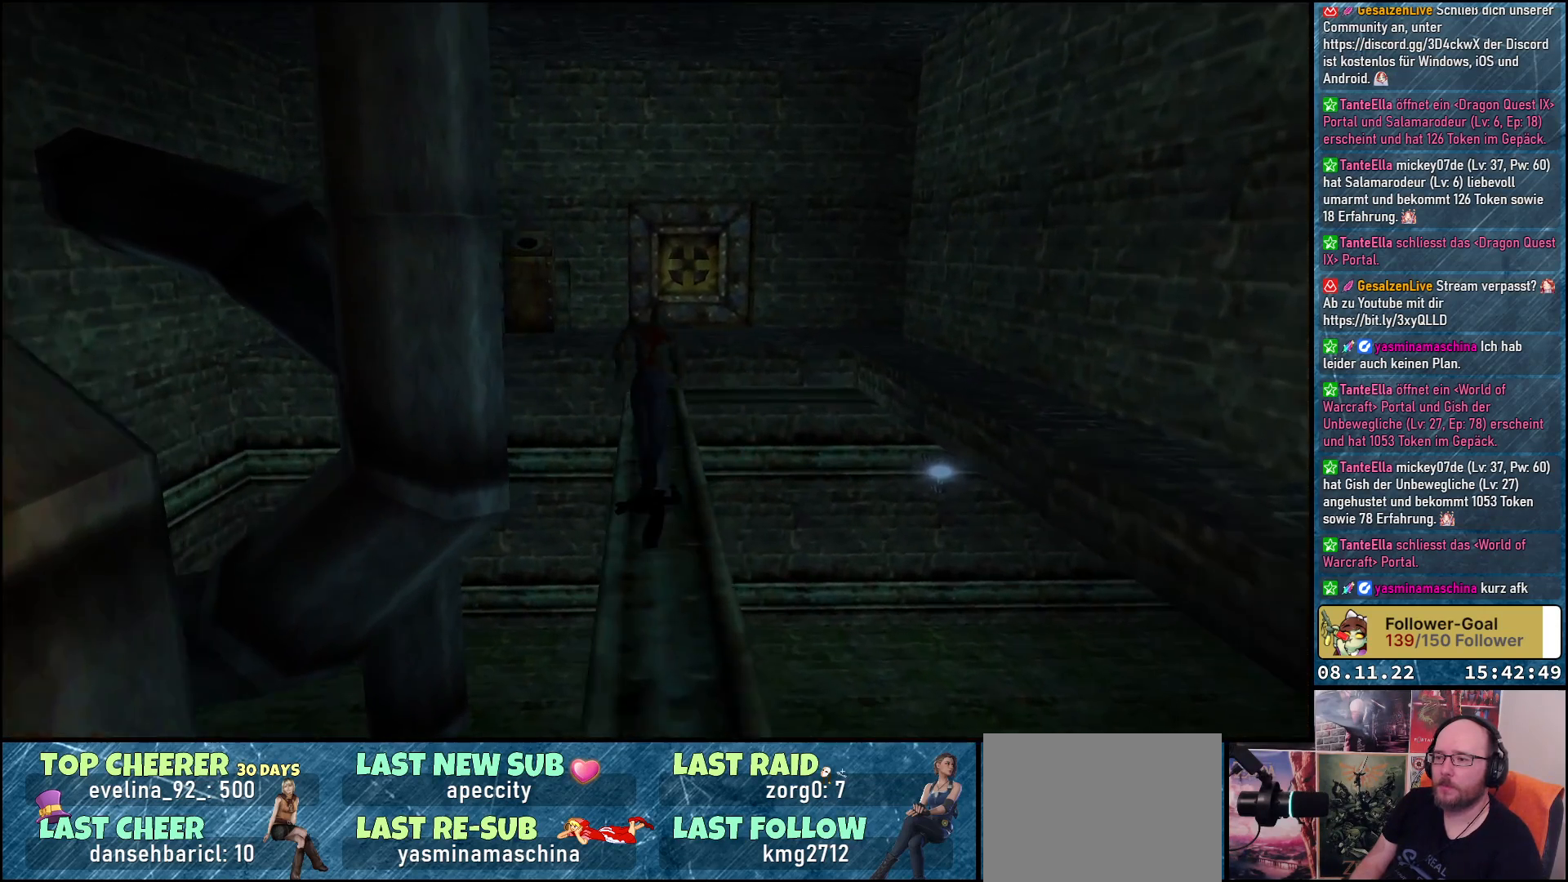
{"buttons": ["DPAD_UP"], "left_stick": "center", "right_stick": "center", "events": [[50, "DPAD_RIGHT", "up"], [217, "DPAD_LEFT", "down"], [333, "DPAD_LEFT", "up"]]}
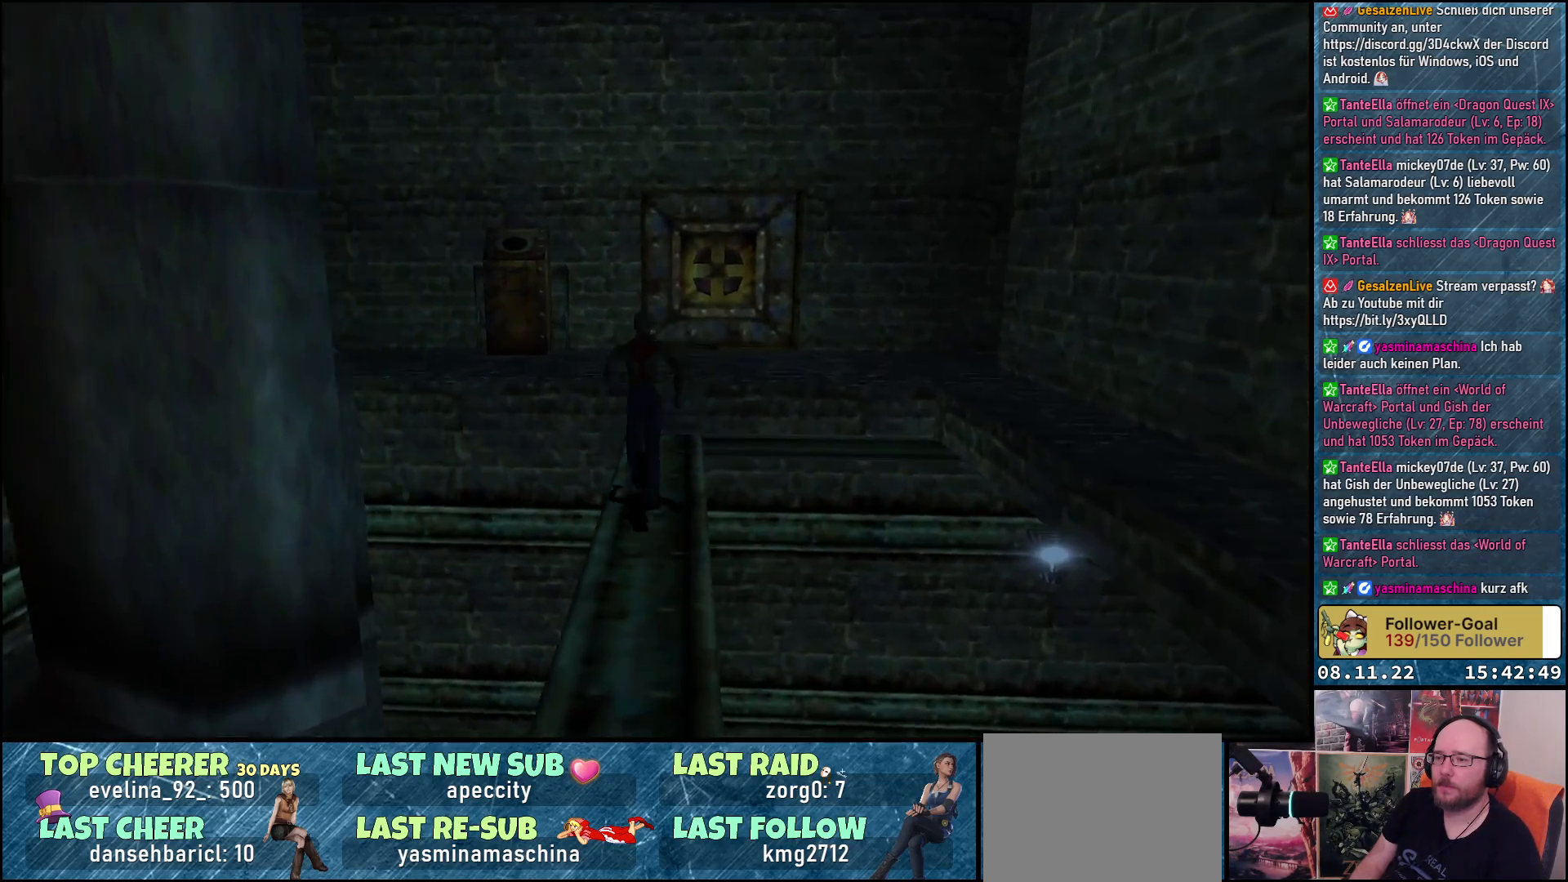
{"buttons": [], "left_stick": "center", "right_stick": "center", "events": [[67, "Y", "down"], [283, "Y", "up"], [450, "DPAD_UP", "up"]]}
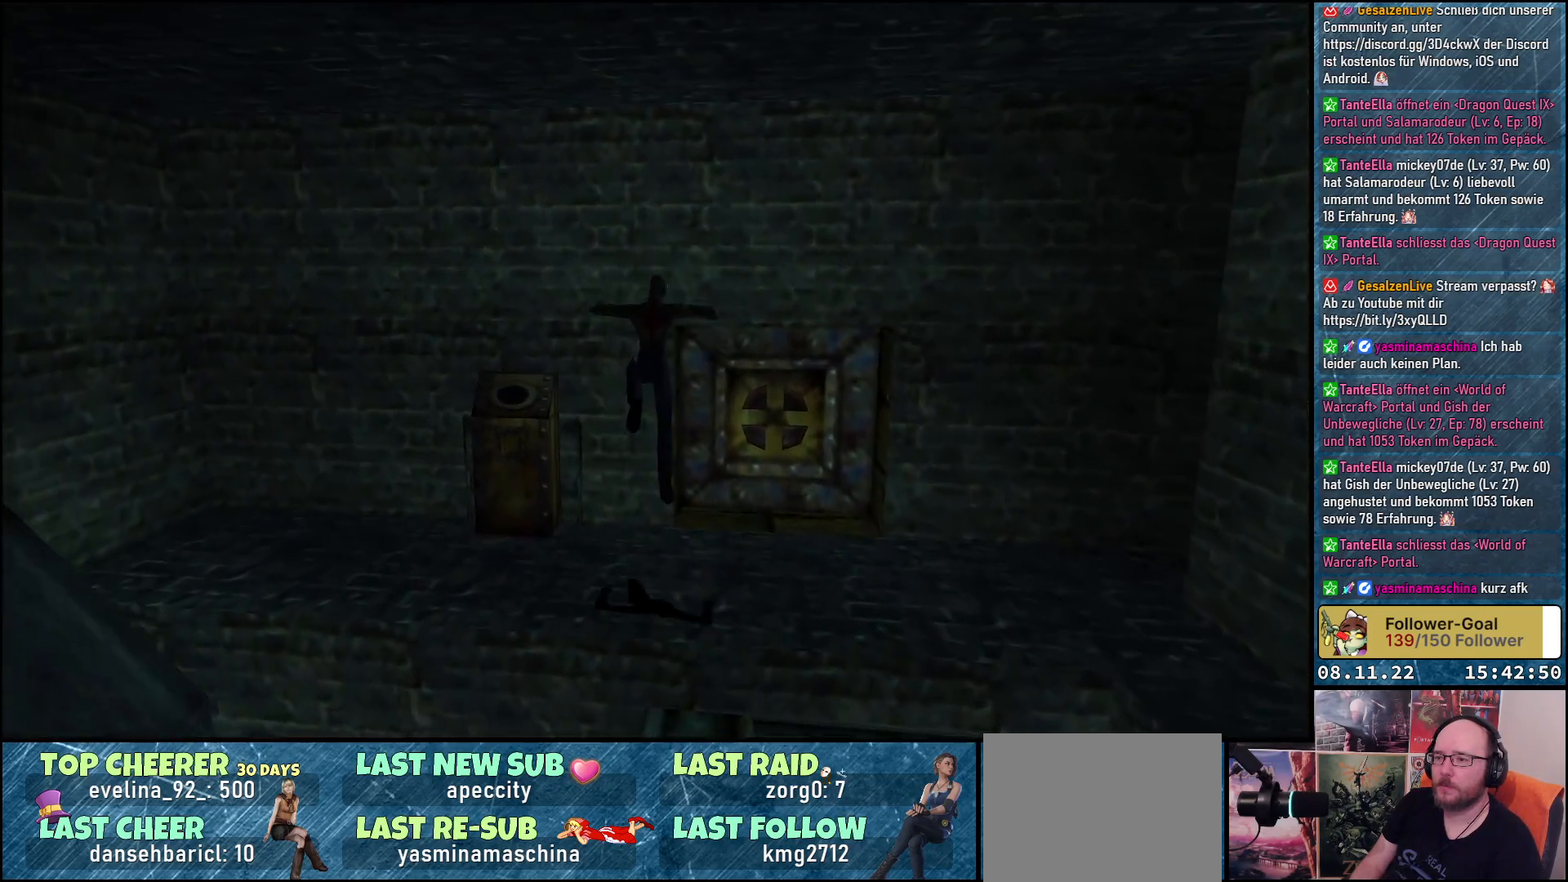
{"buttons": [], "left_stick": "center", "right_stick": "center", "events": []}